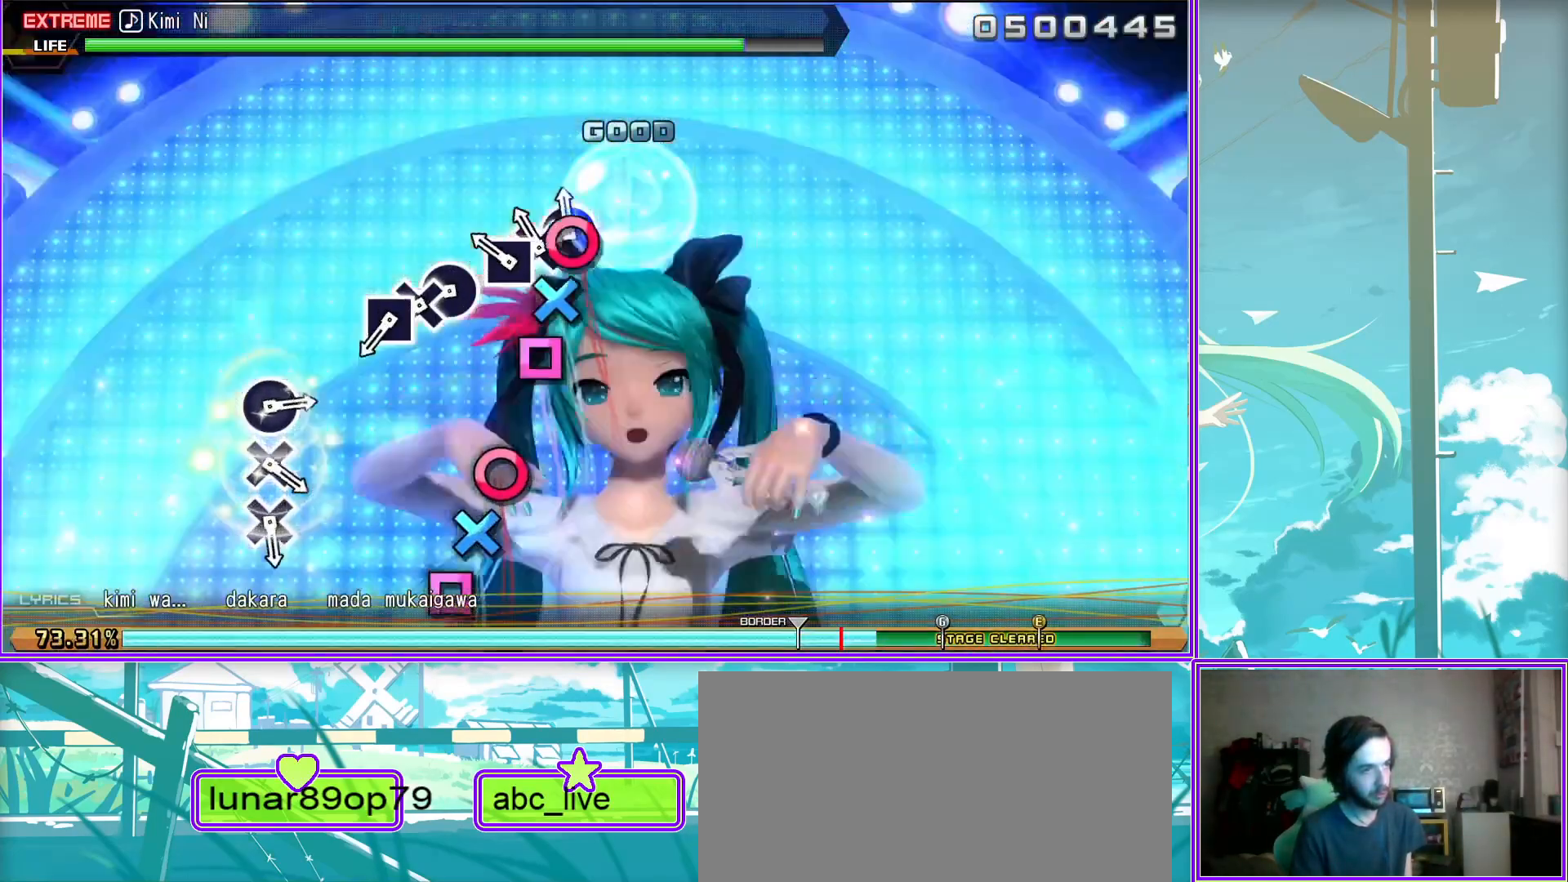
Gameplay with a controller (PlayStation layout); each line is a JSON object with the inputs held at the frame after it. "events" lists button and stick changes between this image and that frame as [ms after this image, input, new state], when the widget could be followed in between.
{"buttons": ["CROSS"], "left_stick": "center", "right_stick": "center", "events": [[33, "DPAD_LEFT", "down"], [150, "CIRCLE", "down"], [183, "DPAD_LEFT", "up"], [267, "CIRCLE", "up"], [300, "DPAD_LEFT", "down"], [433, "CROSS", "down"], [433, "DPAD_LEFT", "up"]]}
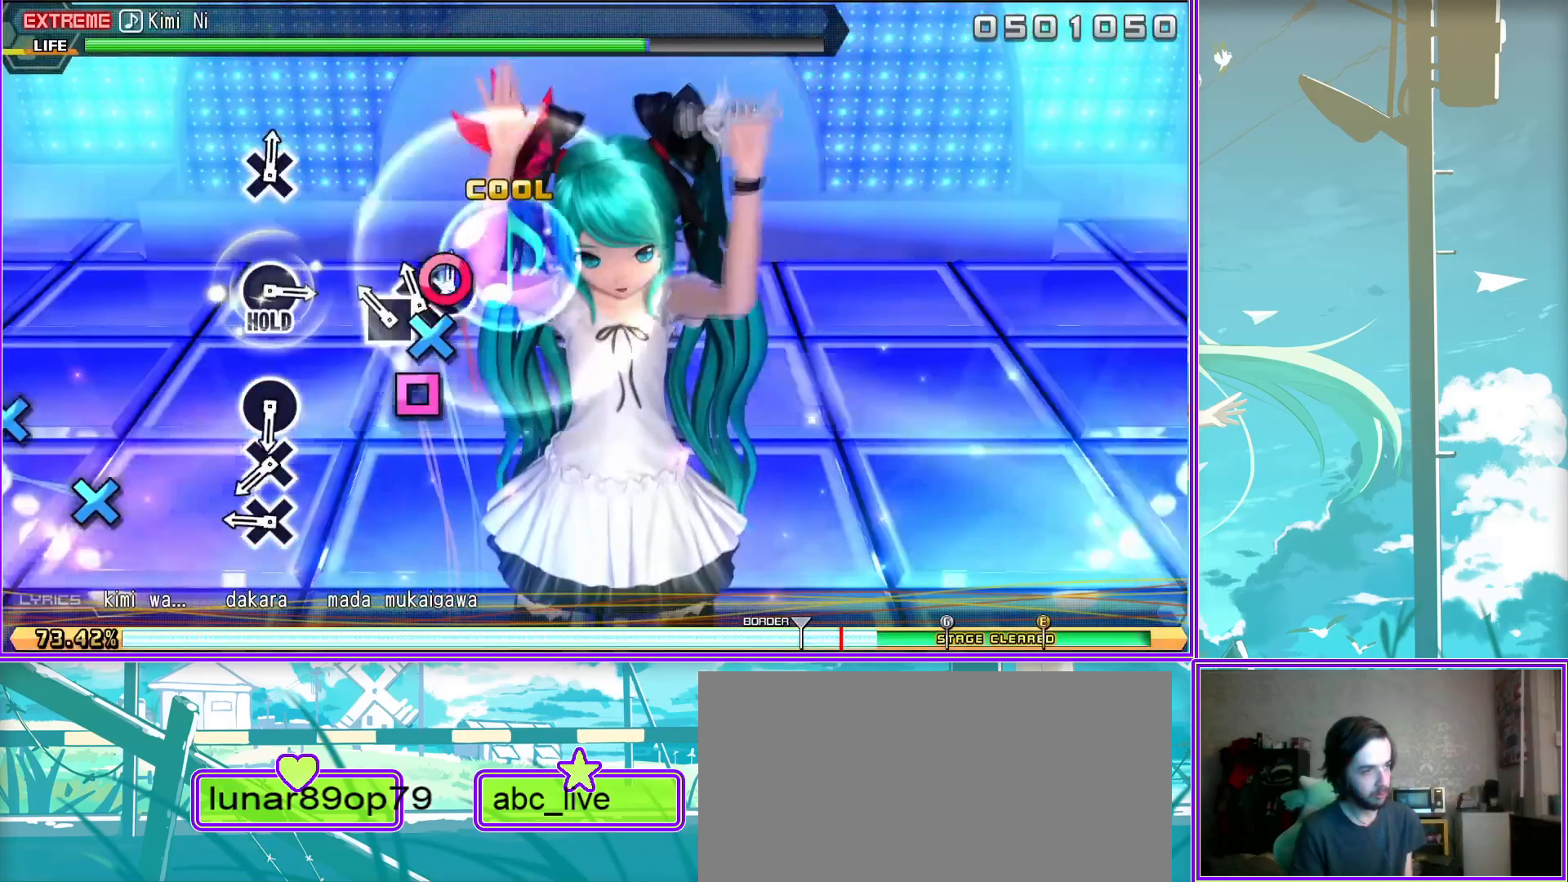
{"buttons": [], "left_stick": "center", "right_stick": "center", "events": [[17, "CROSS", "up"], [117, "CROSS", "down"], [233, "CROSS", "up"], [383, "CIRCLE", "down"], [483, "CIRCLE", "up"]]}
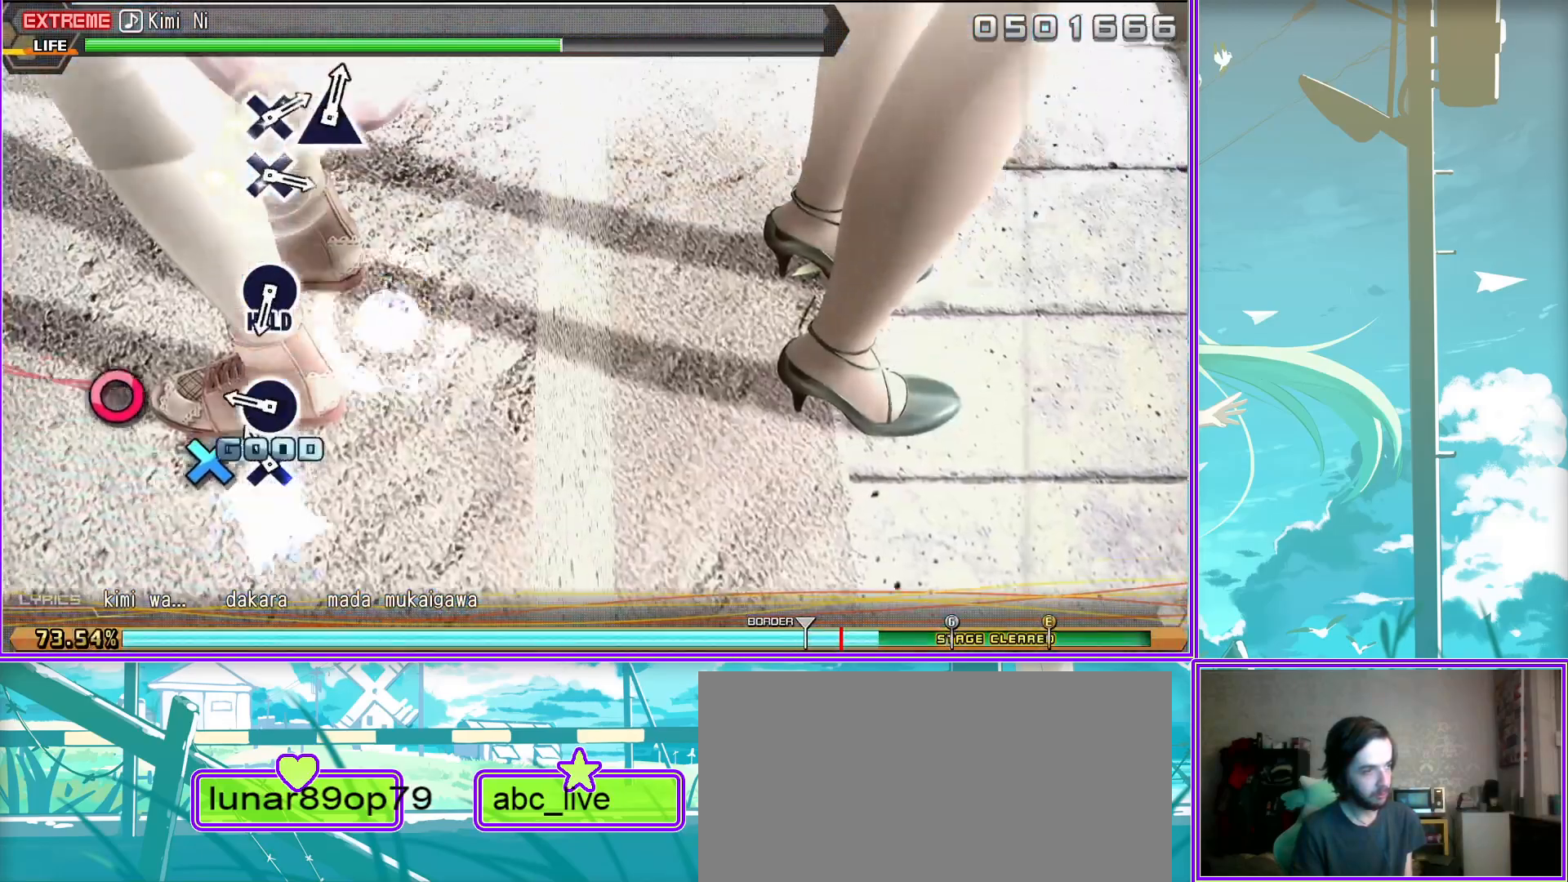
{"buttons": [], "left_stick": "center", "right_stick": "center", "events": [[300, "CIRCLE", "down"], [433, "CIRCLE", "up"]]}
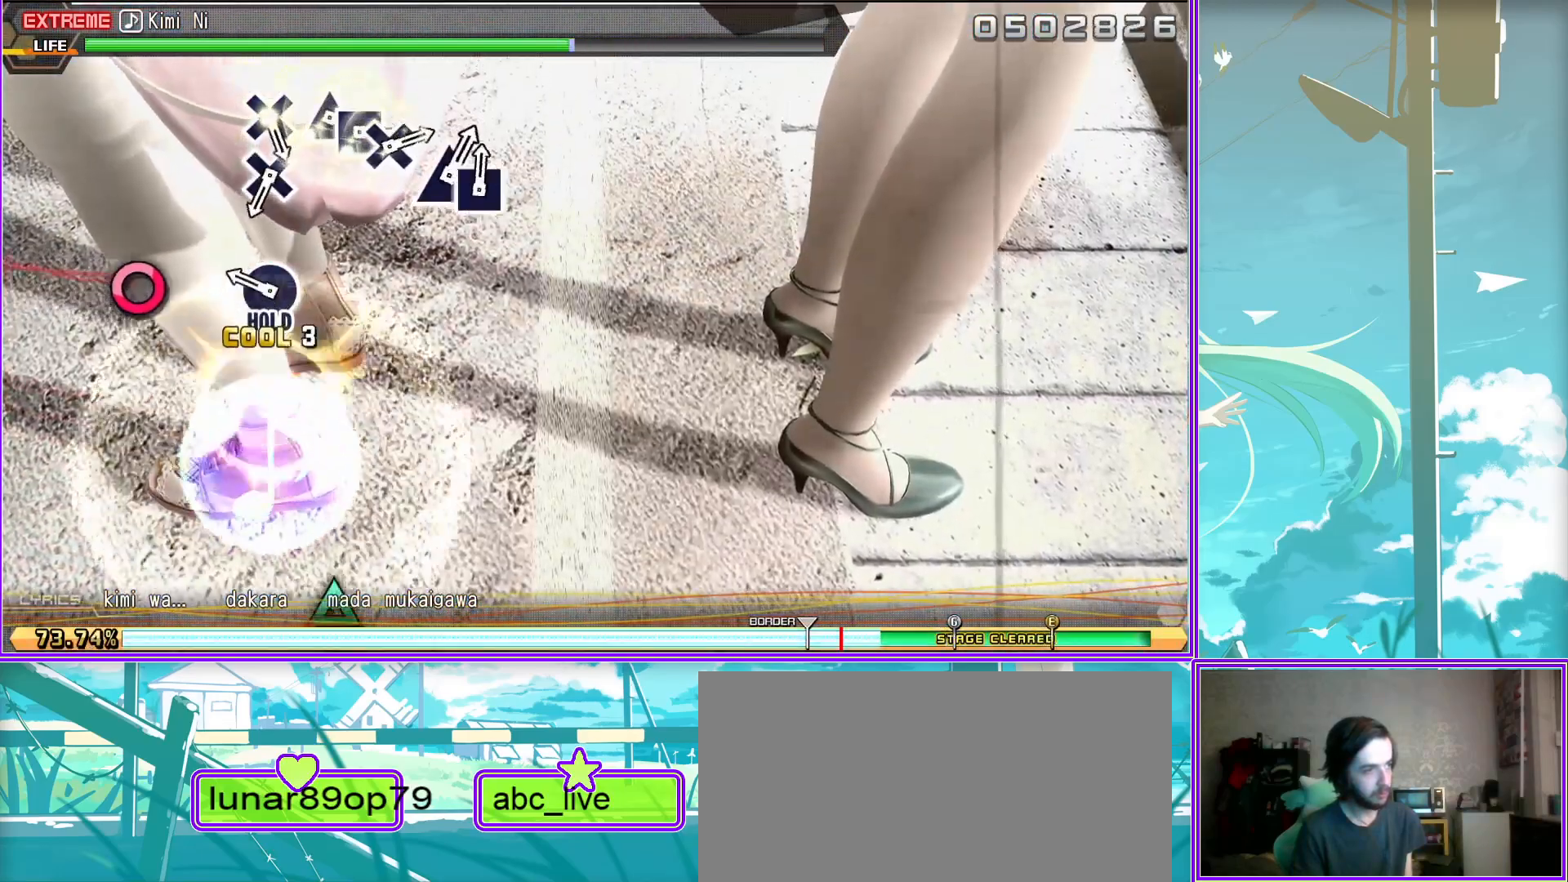
{"buttons": ["CROSS"], "left_stick": "center", "right_stick": "center", "events": [[250, "CROSS", "down"], [383, "CROSS", "up"], [467, "CROSS", "down"]]}
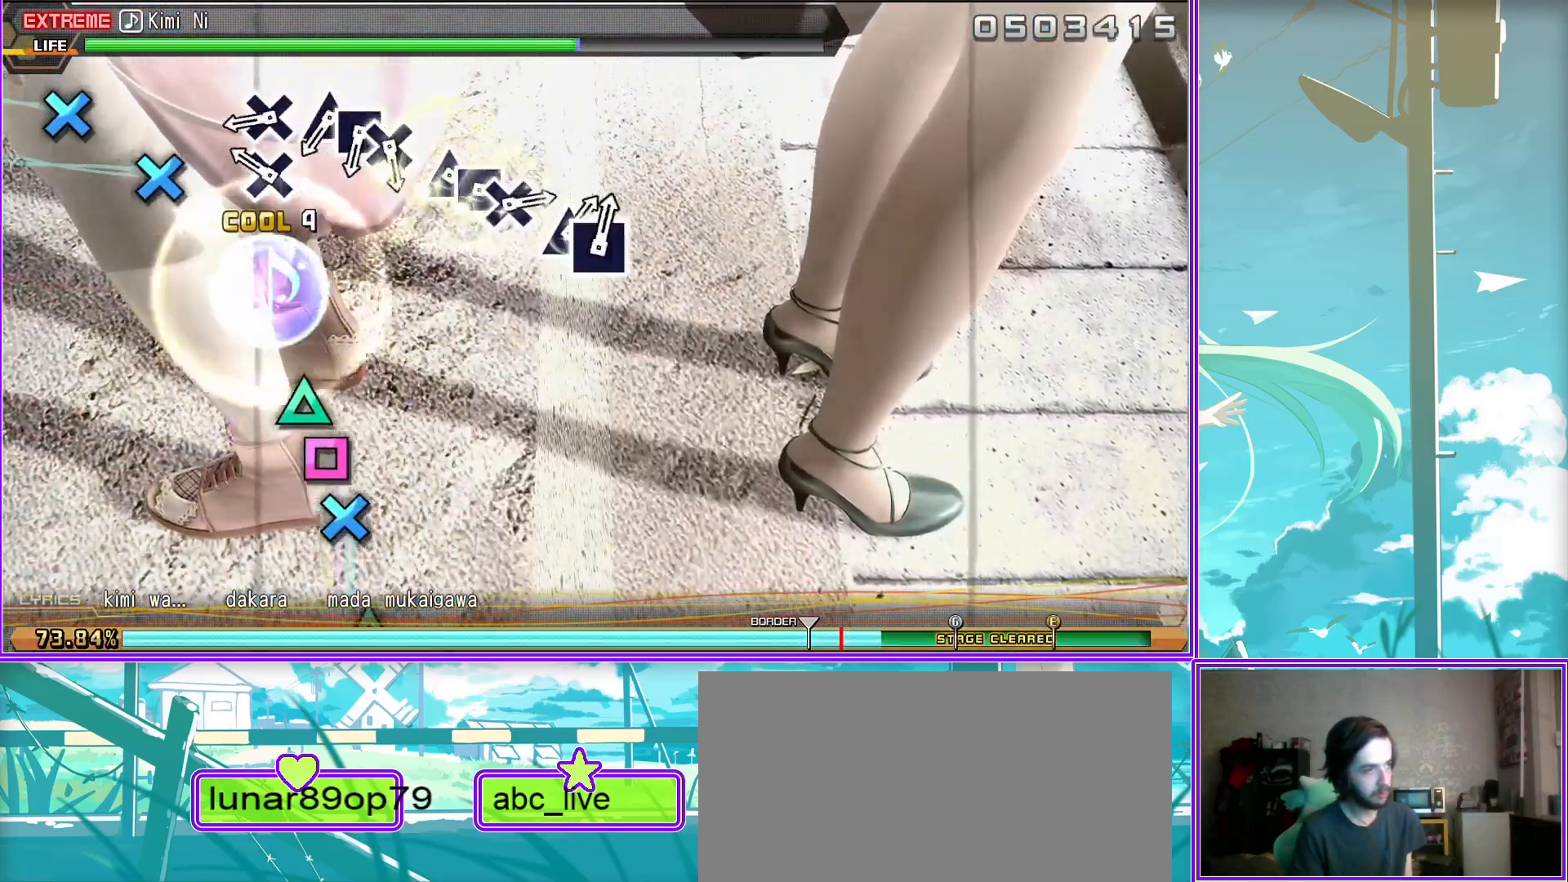
{"buttons": ["CROSS"], "left_stick": "center", "right_stick": "center", "events": [[100, "CROSS", "up"], [100, "L2", "down"], [183, "L2", "up"], [217, "TRIANGLE", "down"], [317, "TRIANGLE", "up"], [333, "DPAD_LEFT", "down"], [400, "CROSS", "down"], [500, "DPAD_LEFT", "up"]]}
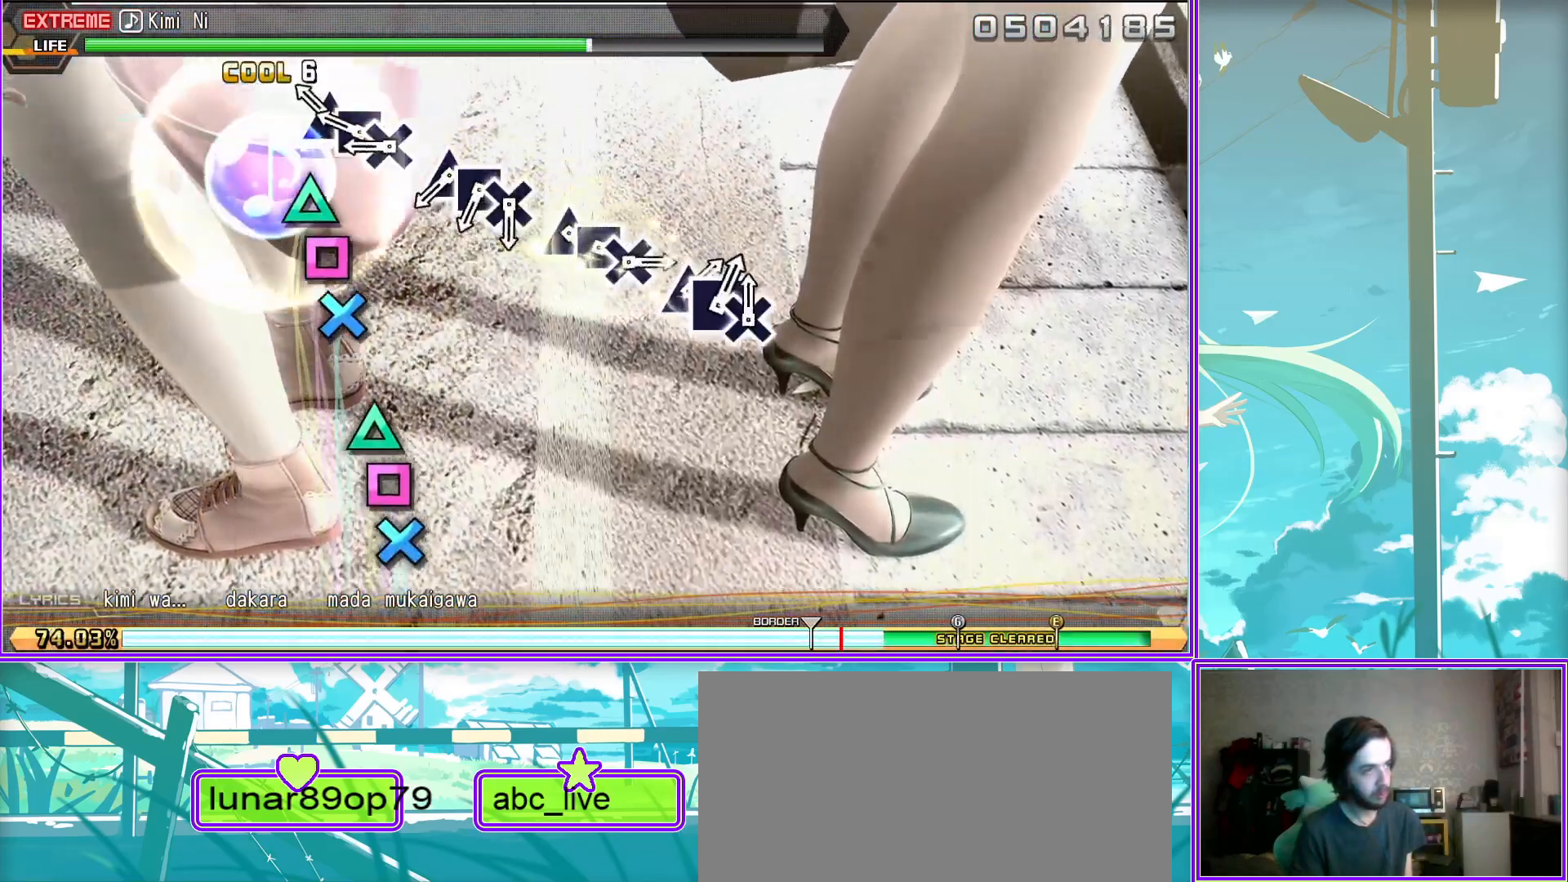
{"buttons": [], "left_stick": "center", "right_stick": "center", "events": [[50, "CROSS", "up"], [167, "TRIANGLE", "down"], [267, "DPAD_LEFT", "down"], [267, "TRIANGLE", "up"], [383, "CROSS", "down"], [467, "DPAD_LEFT", "up"], [483, "CROSS", "up"]]}
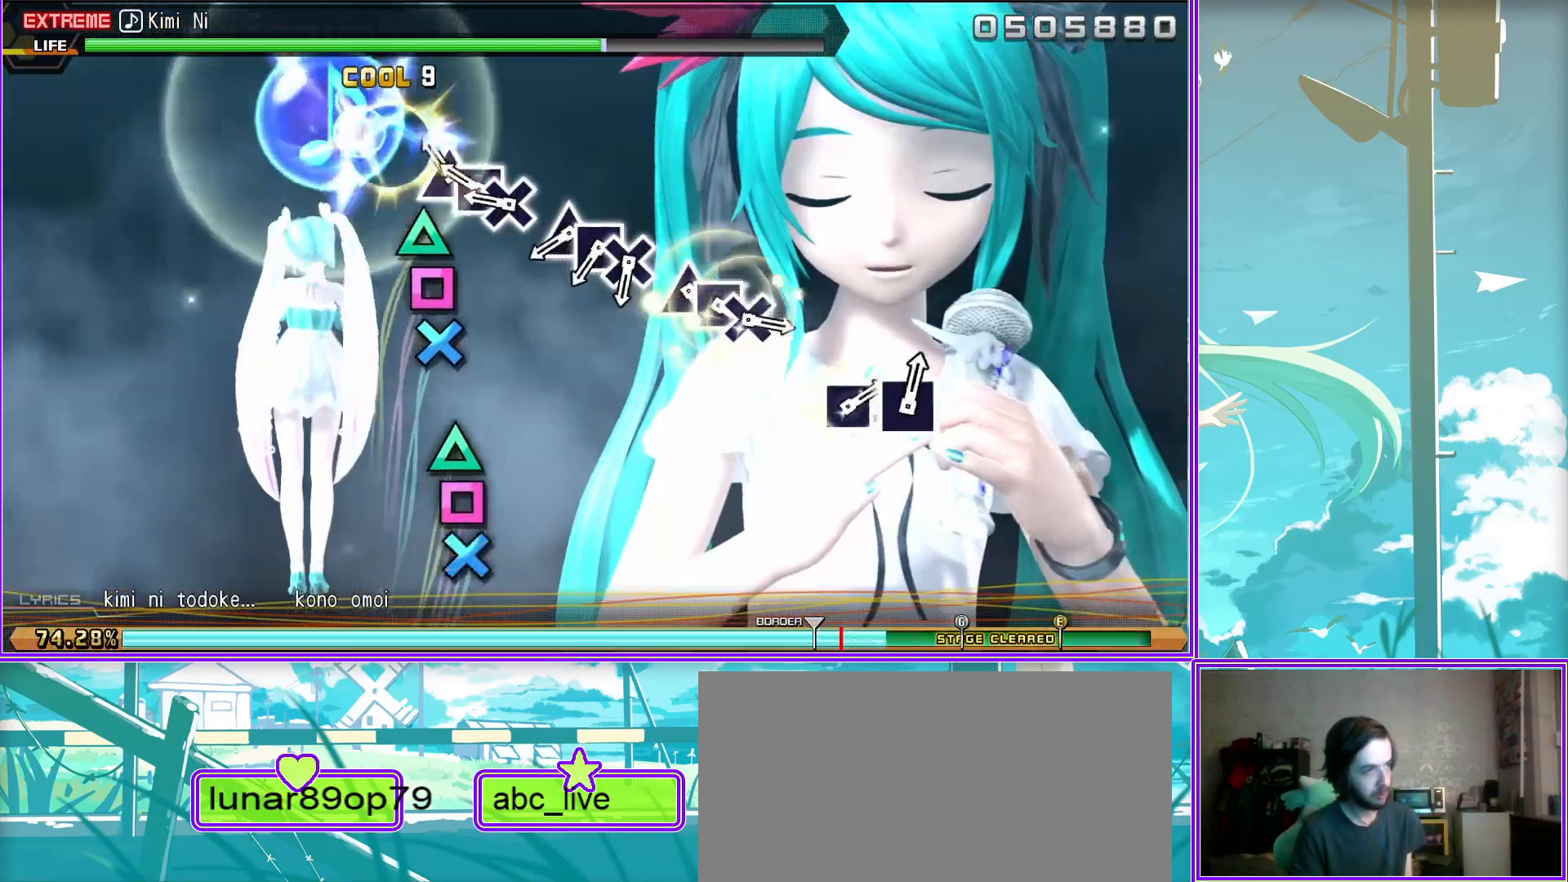
{"buttons": [], "left_stick": "center", "right_stick": "center", "events": [[100, "TRIANGLE", "down"], [217, "DPAD_LEFT", "down"], [233, "TRIANGLE", "up"], [350, "CROSS", "down"], [400, "DPAD_LEFT", "up"], [467, "CROSS", "up"]]}
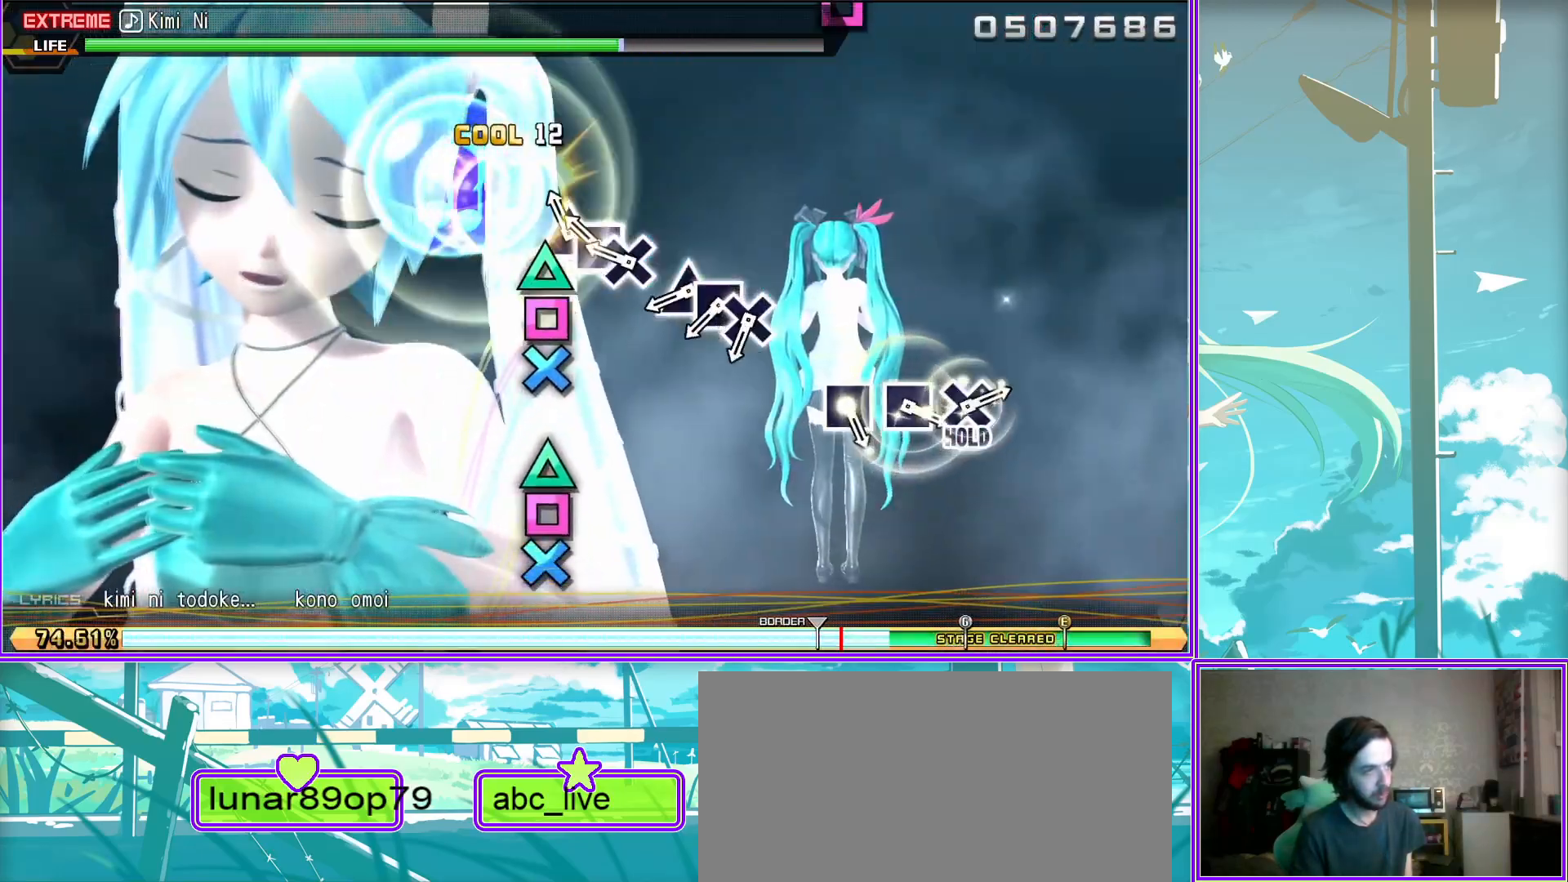
{"buttons": [], "left_stick": "center", "right_stick": "center", "events": [[50, "TRIANGLE", "down"], [167, "DPAD_LEFT", "down"], [183, "TRIANGLE", "up"], [283, "CROSS", "down"], [300, "DPAD_LEFT", "up"], [400, "CROSS", "up"]]}
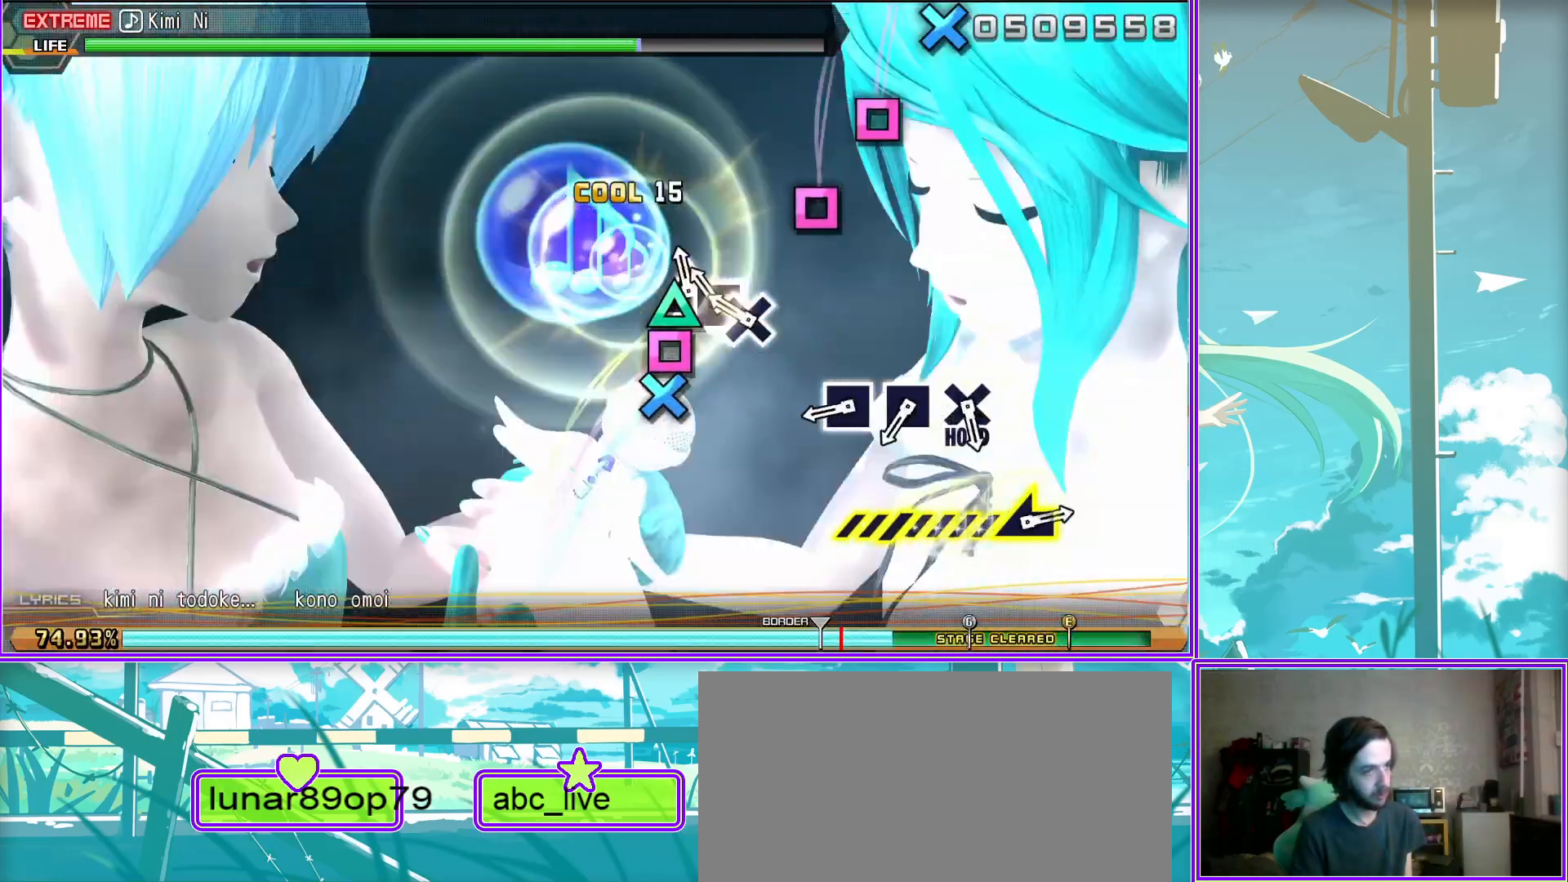
{"buttons": ["CROSS"], "left_stick": "center", "right_stick": "center", "events": [[17, "SQUARE", "down"], [100, "SQUARE", "up"], [183, "SQUARE", "down"], [267, "SQUARE", "up"], [417, "CROSS", "down"]]}
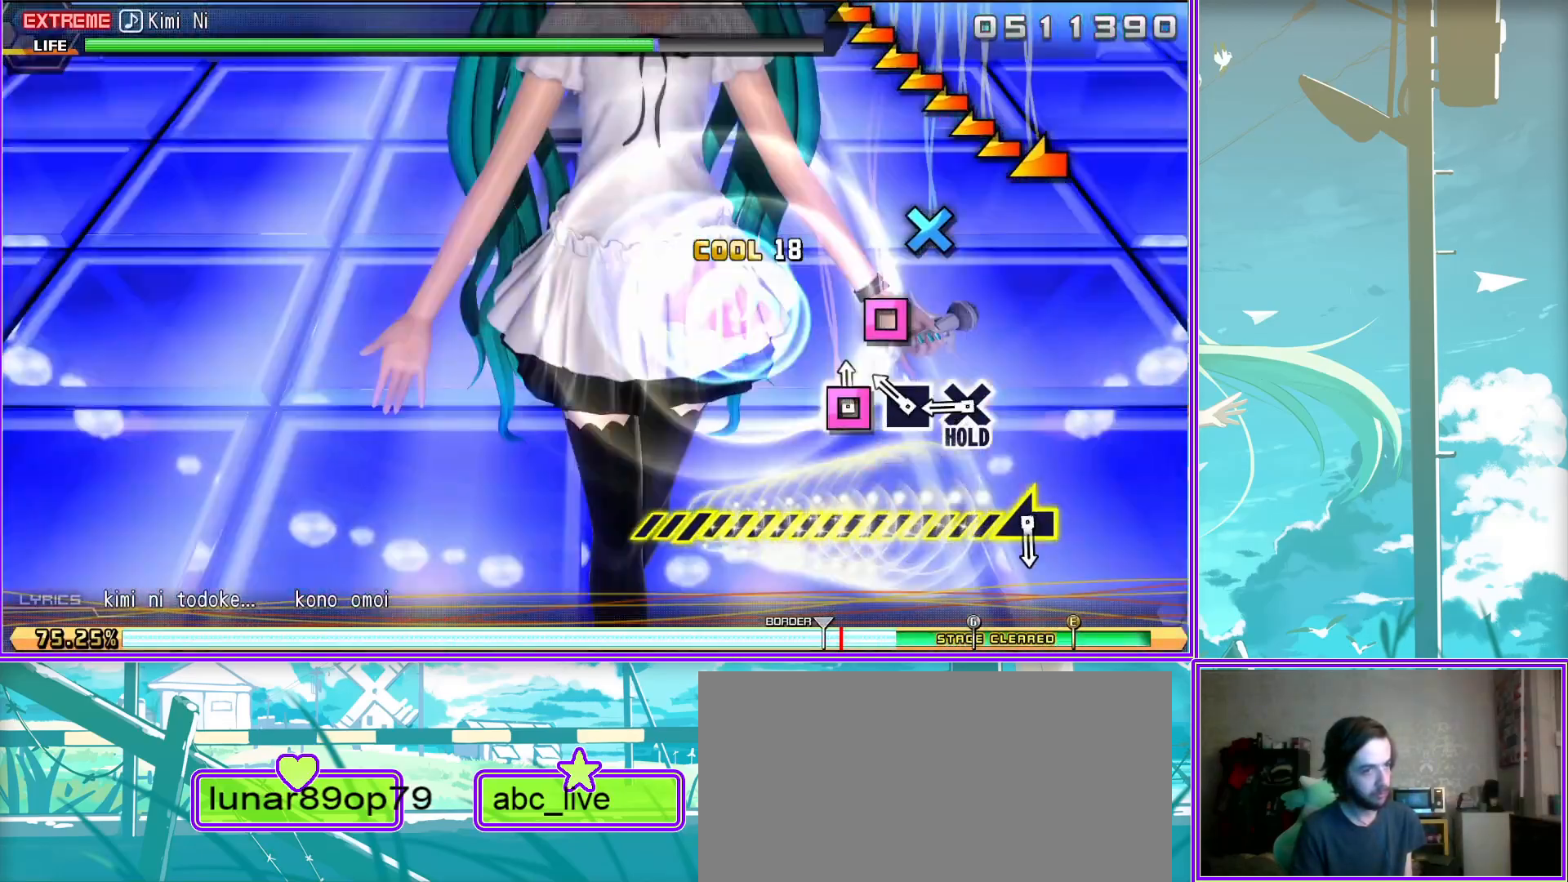
{"buttons": ["CROSS"], "left_stick": "left", "right_stick": "center", "events": [[267, "left_stick", "left"]]}
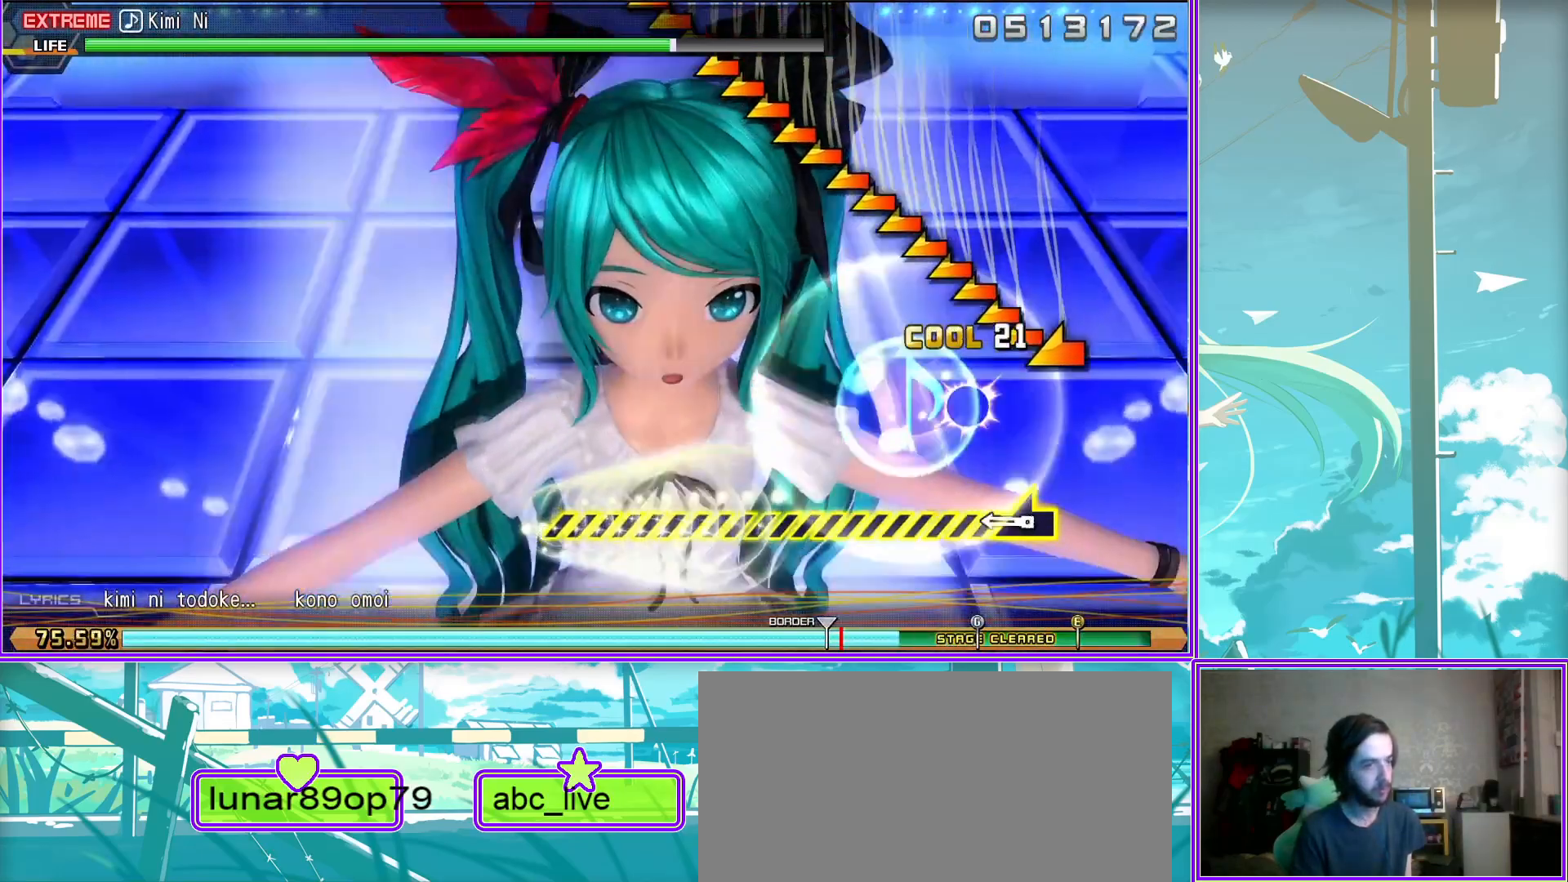
{"buttons": ["CROSS"], "left_stick": "down-left", "right_stick": "center", "events": [[317, "left_stick", "down-left"]]}
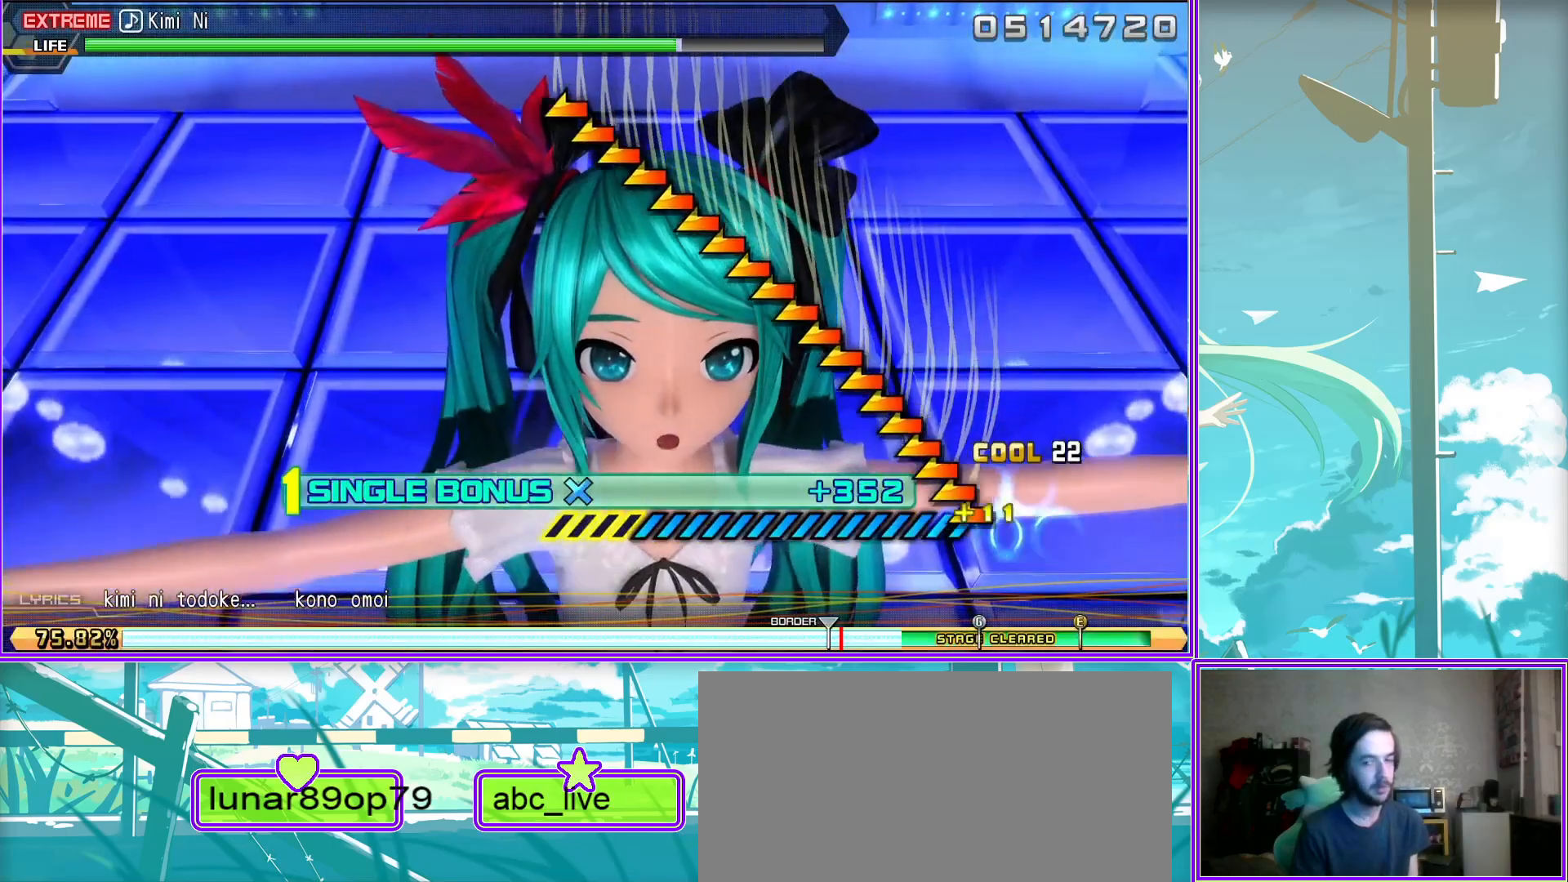
{"buttons": ["CROSS"], "left_stick": "down-left", "right_stick": "center", "events": []}
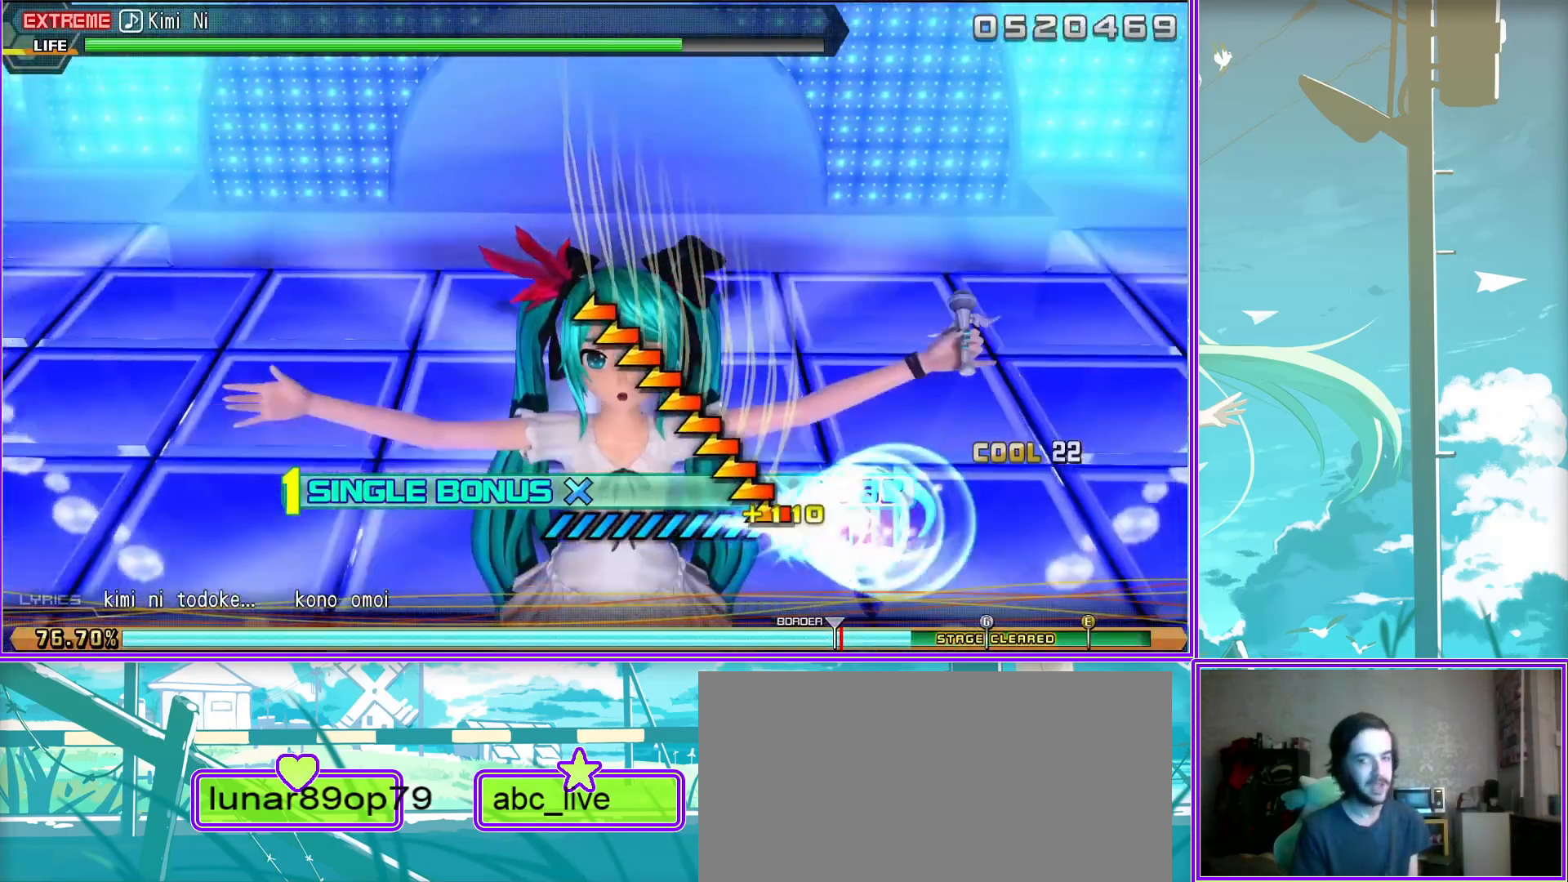
{"buttons": ["CROSS"], "left_stick": "down-left", "right_stick": "center", "events": []}
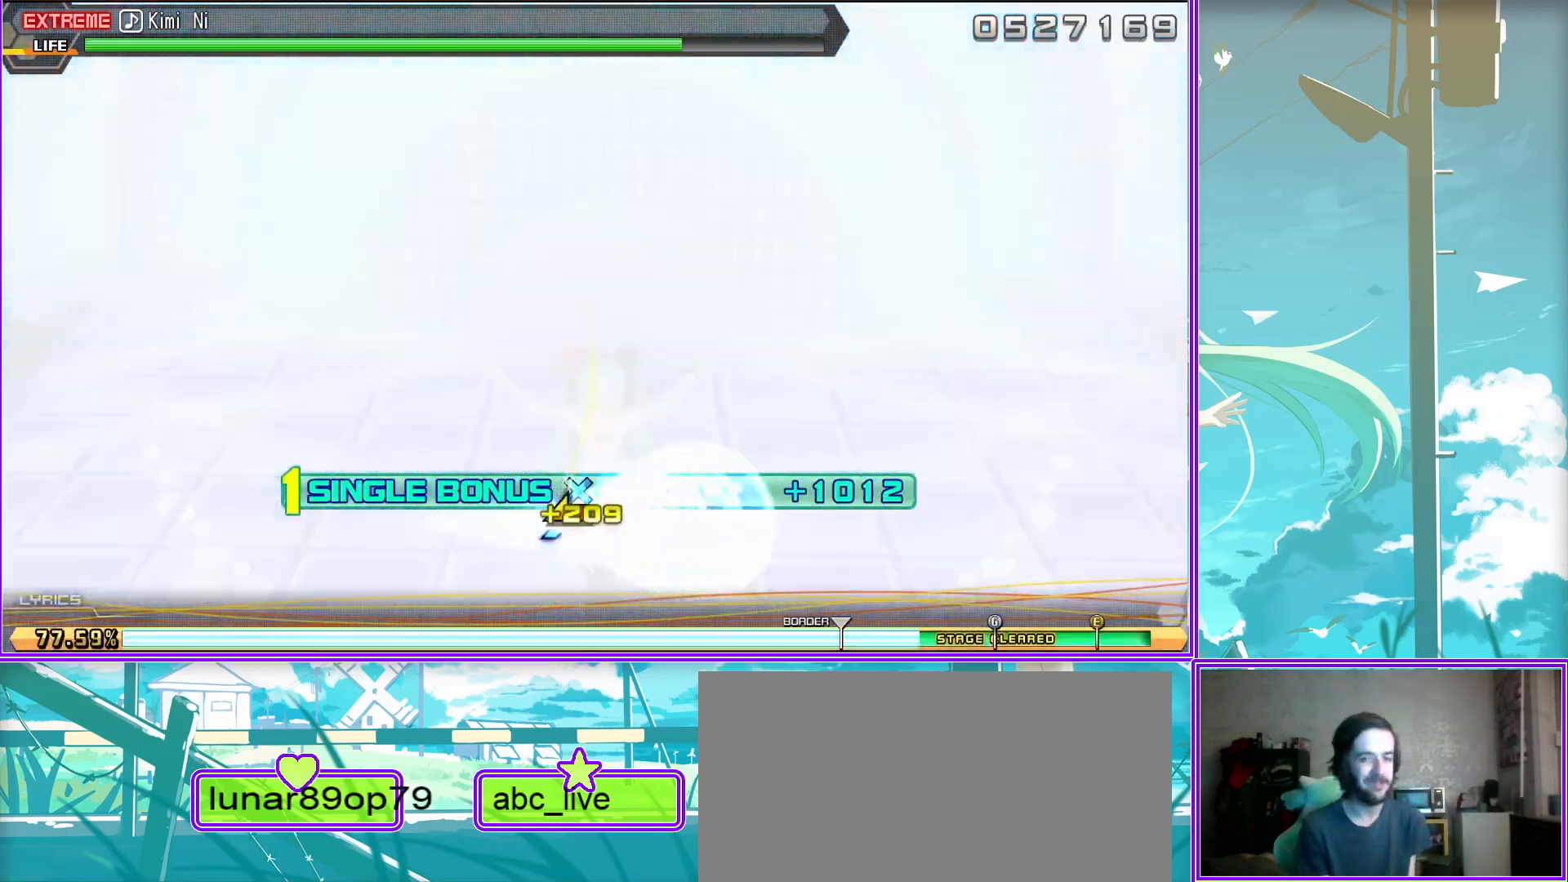
{"buttons": ["CROSS"], "left_stick": "down-left", "right_stick": "center", "events": []}
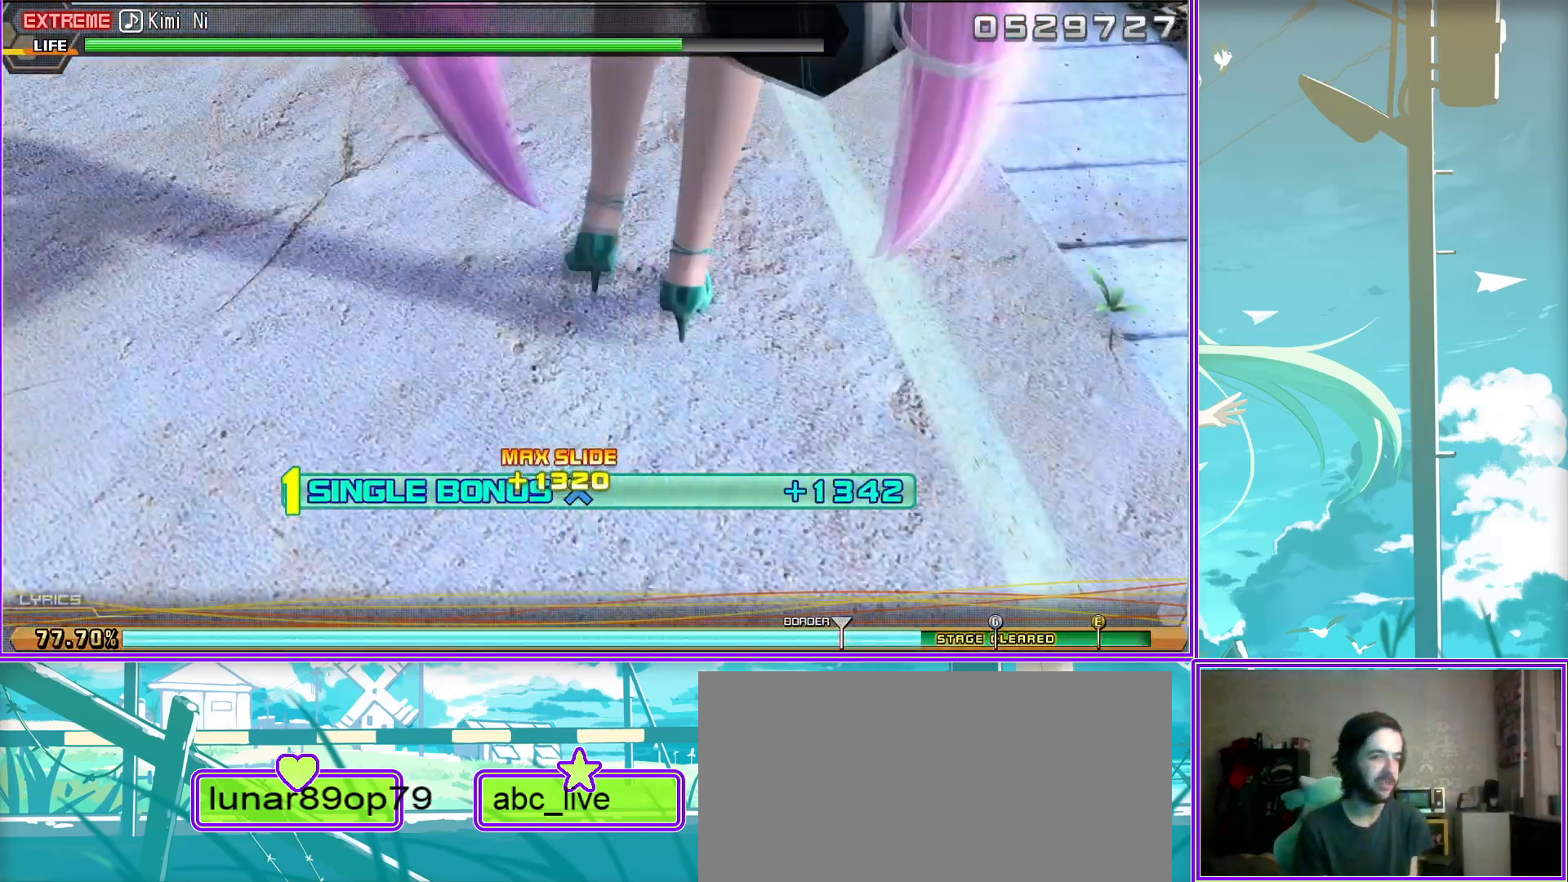
{"buttons": ["CROSS"], "left_stick": "center", "right_stick": "center", "events": [[150, "left_stick", "center"]]}
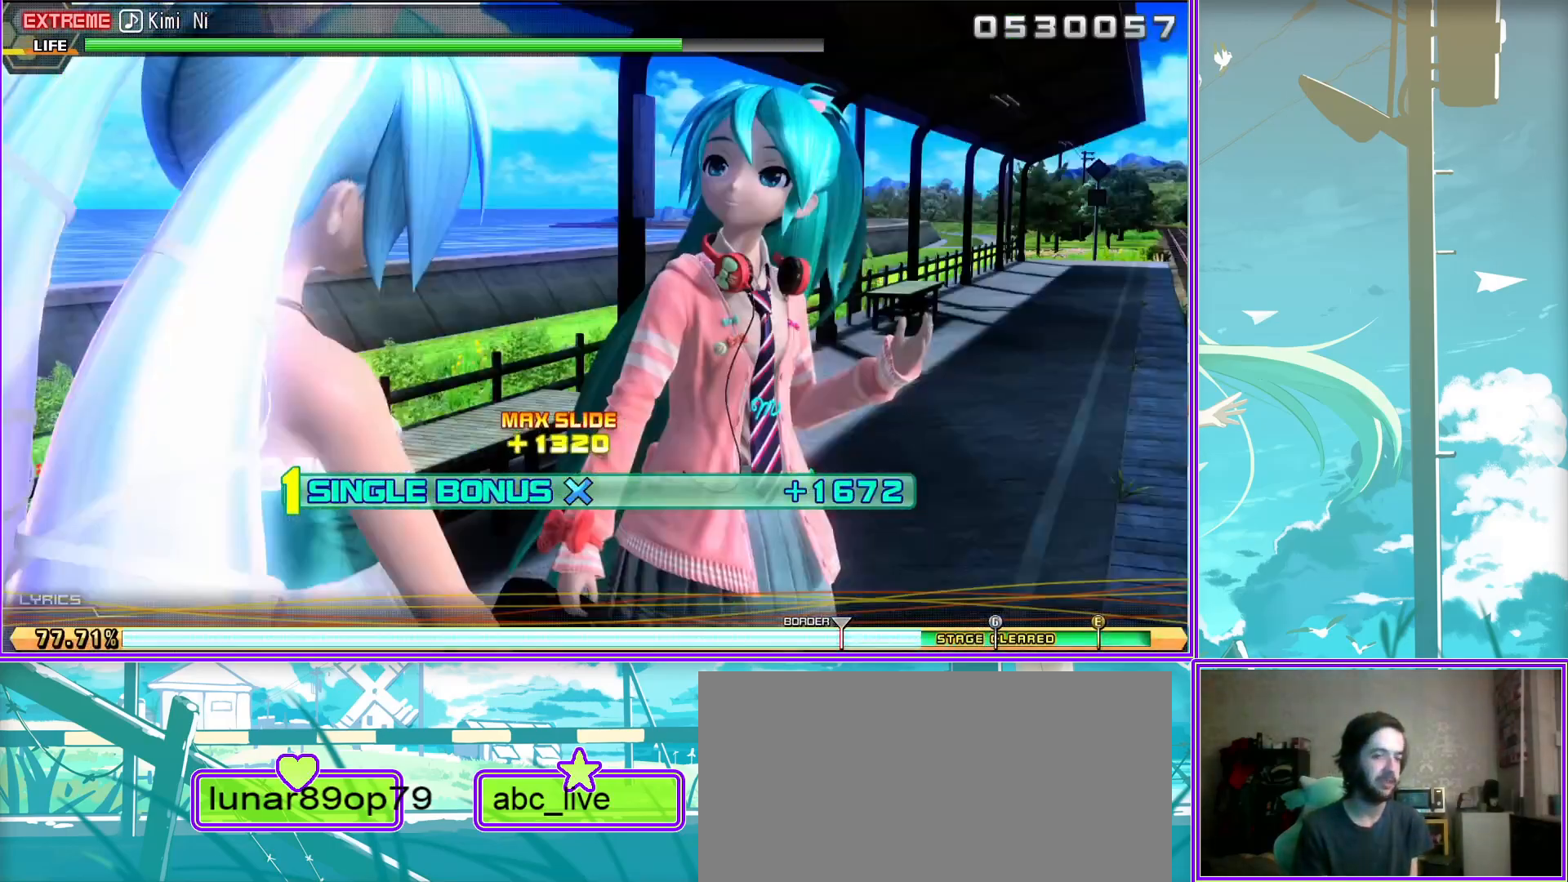
{"buttons": ["CROSS"], "left_stick": "center", "right_stick": "center", "events": []}
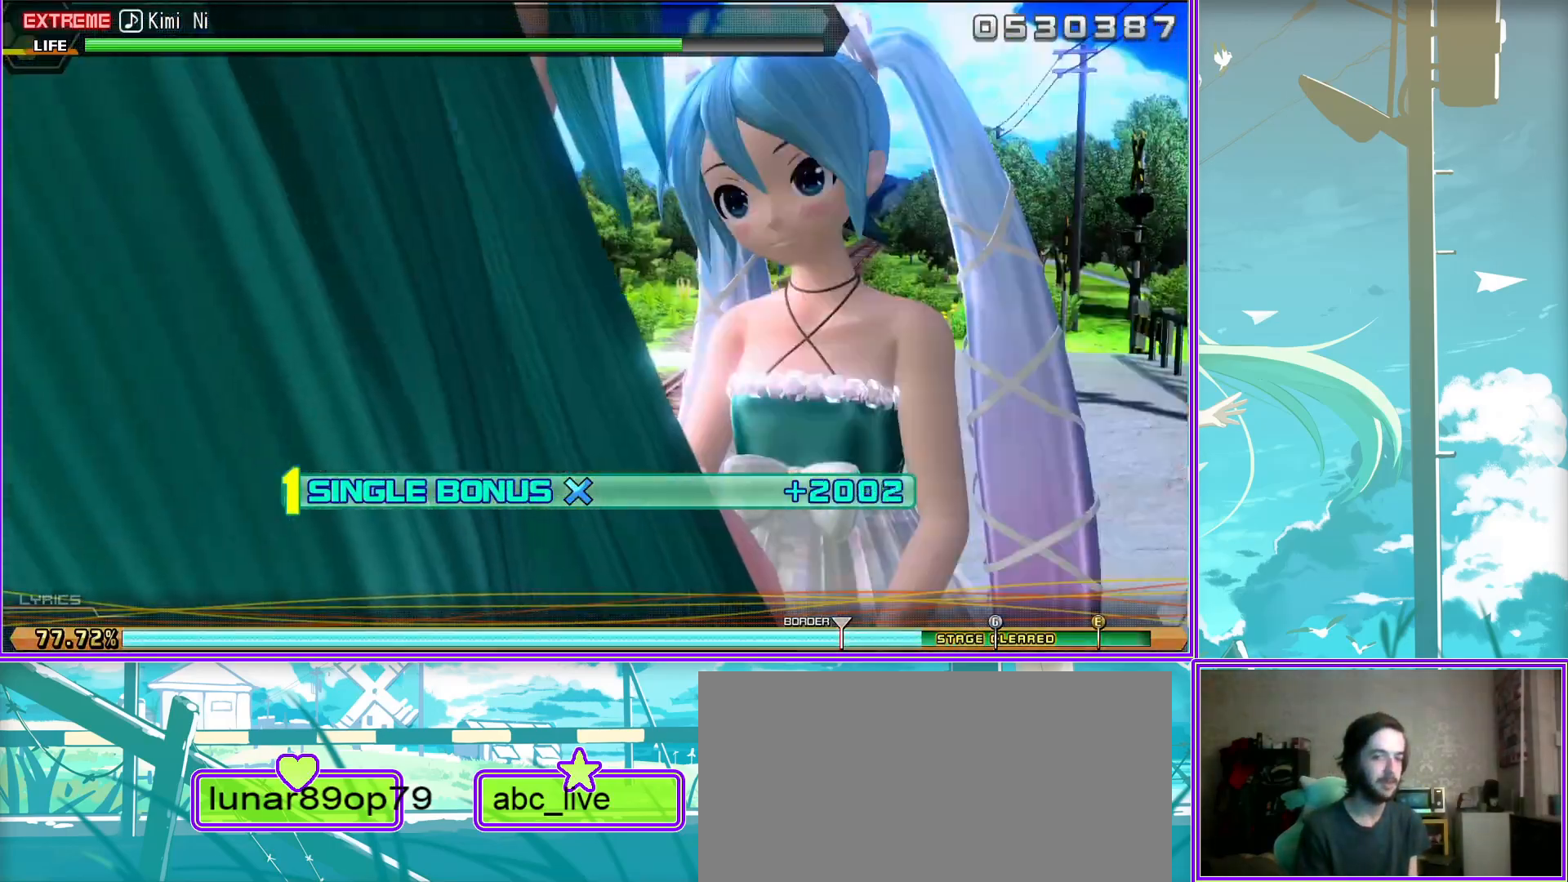
{"buttons": ["CROSS"], "left_stick": "center", "right_stick": "center", "events": []}
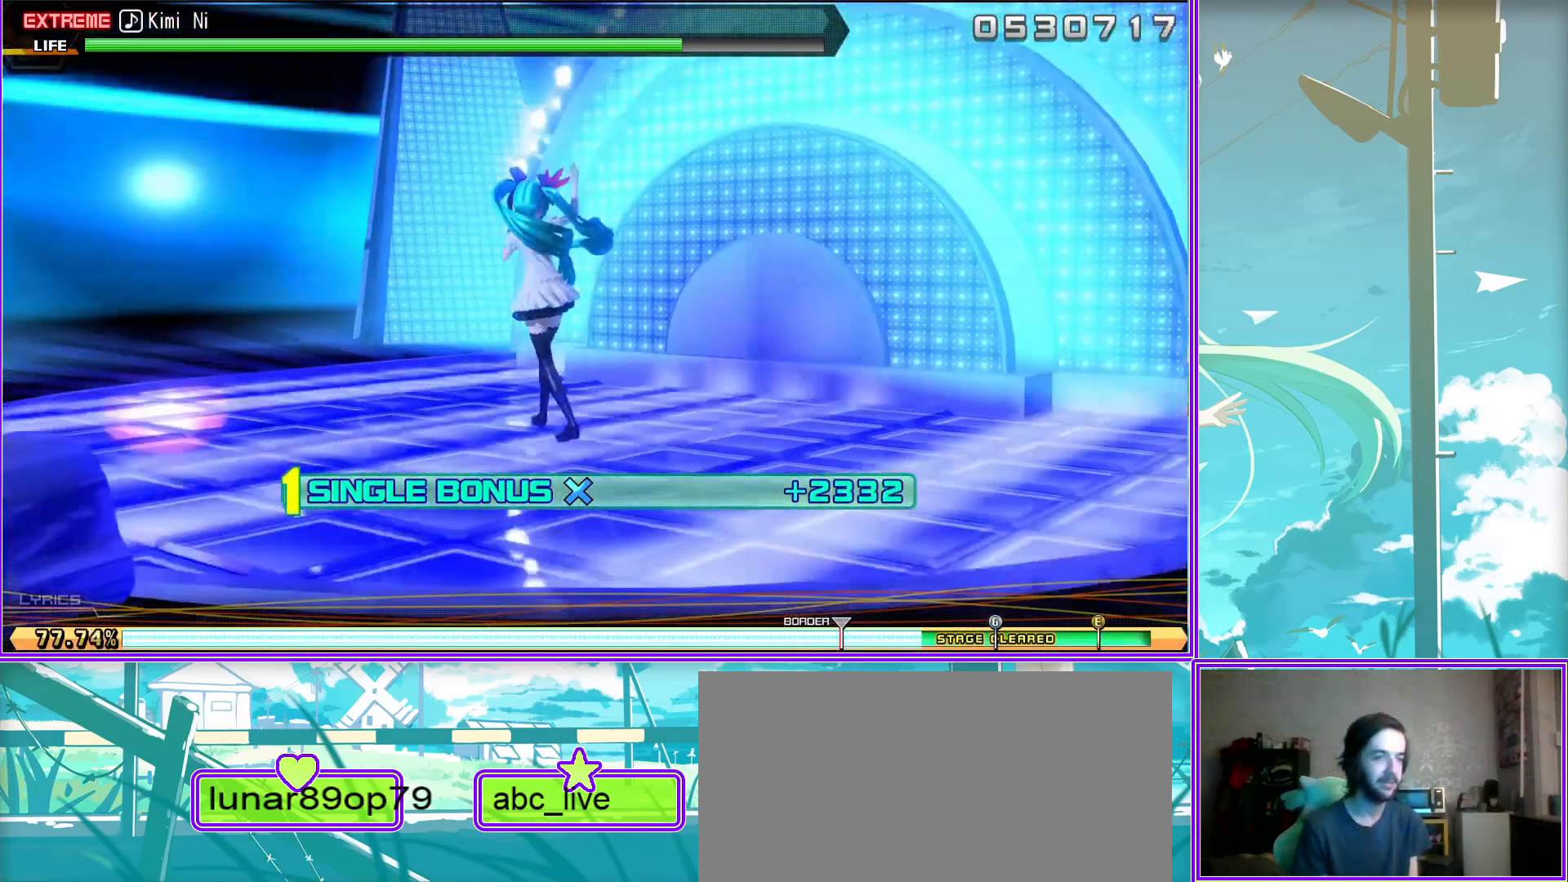
{"buttons": ["CROSS"], "left_stick": "center", "right_stick": "center", "events": []}
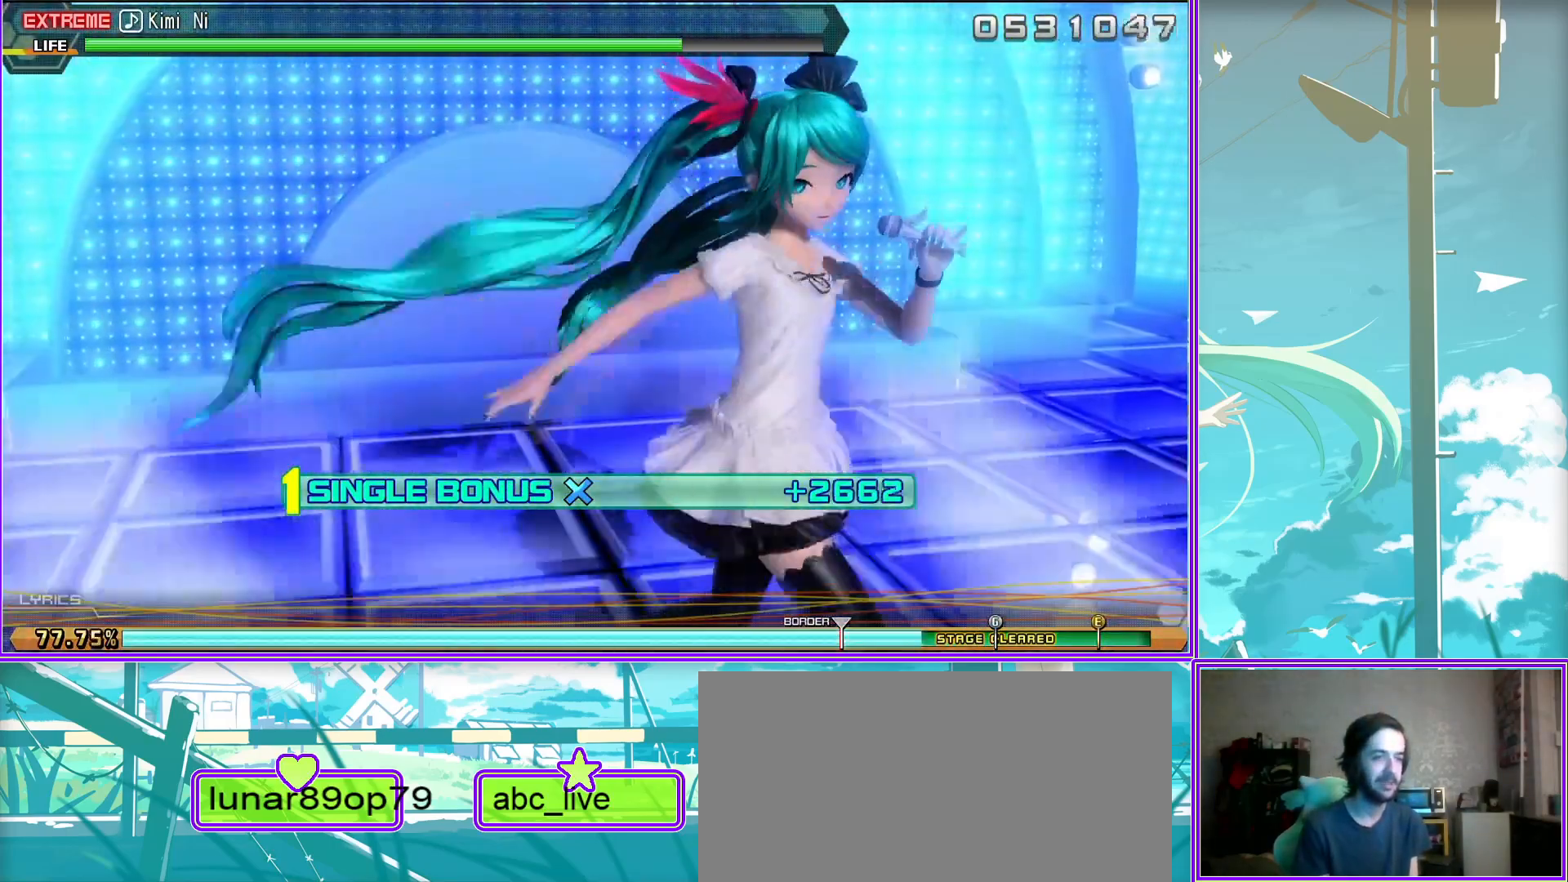
{"buttons": ["CROSS"], "left_stick": "center", "right_stick": "center", "events": []}
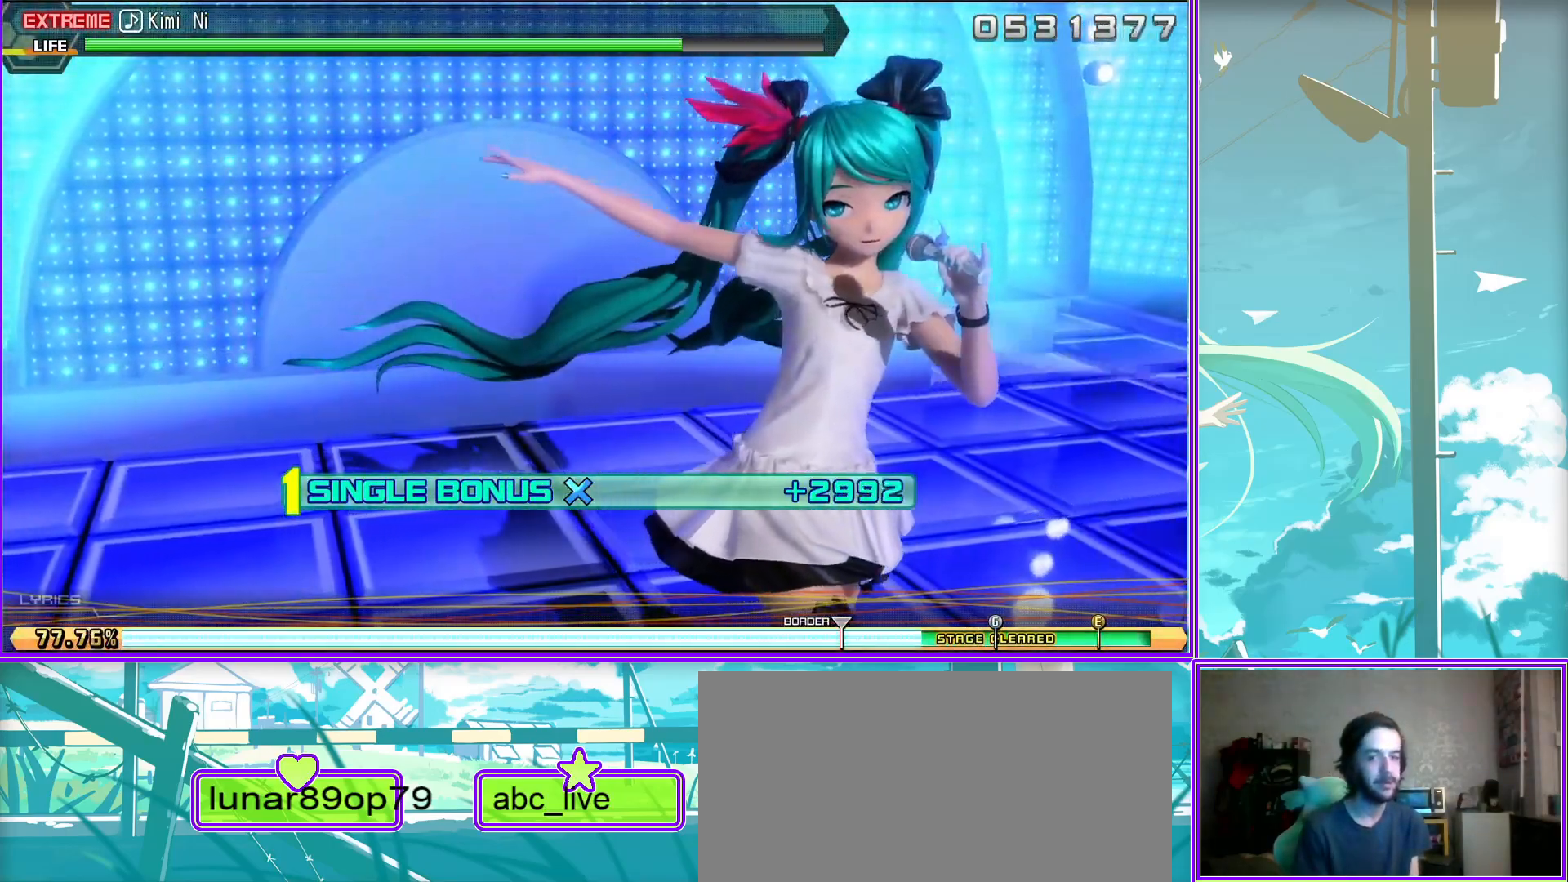
{"buttons": ["CROSS"], "left_stick": "center", "right_stick": "center", "events": []}
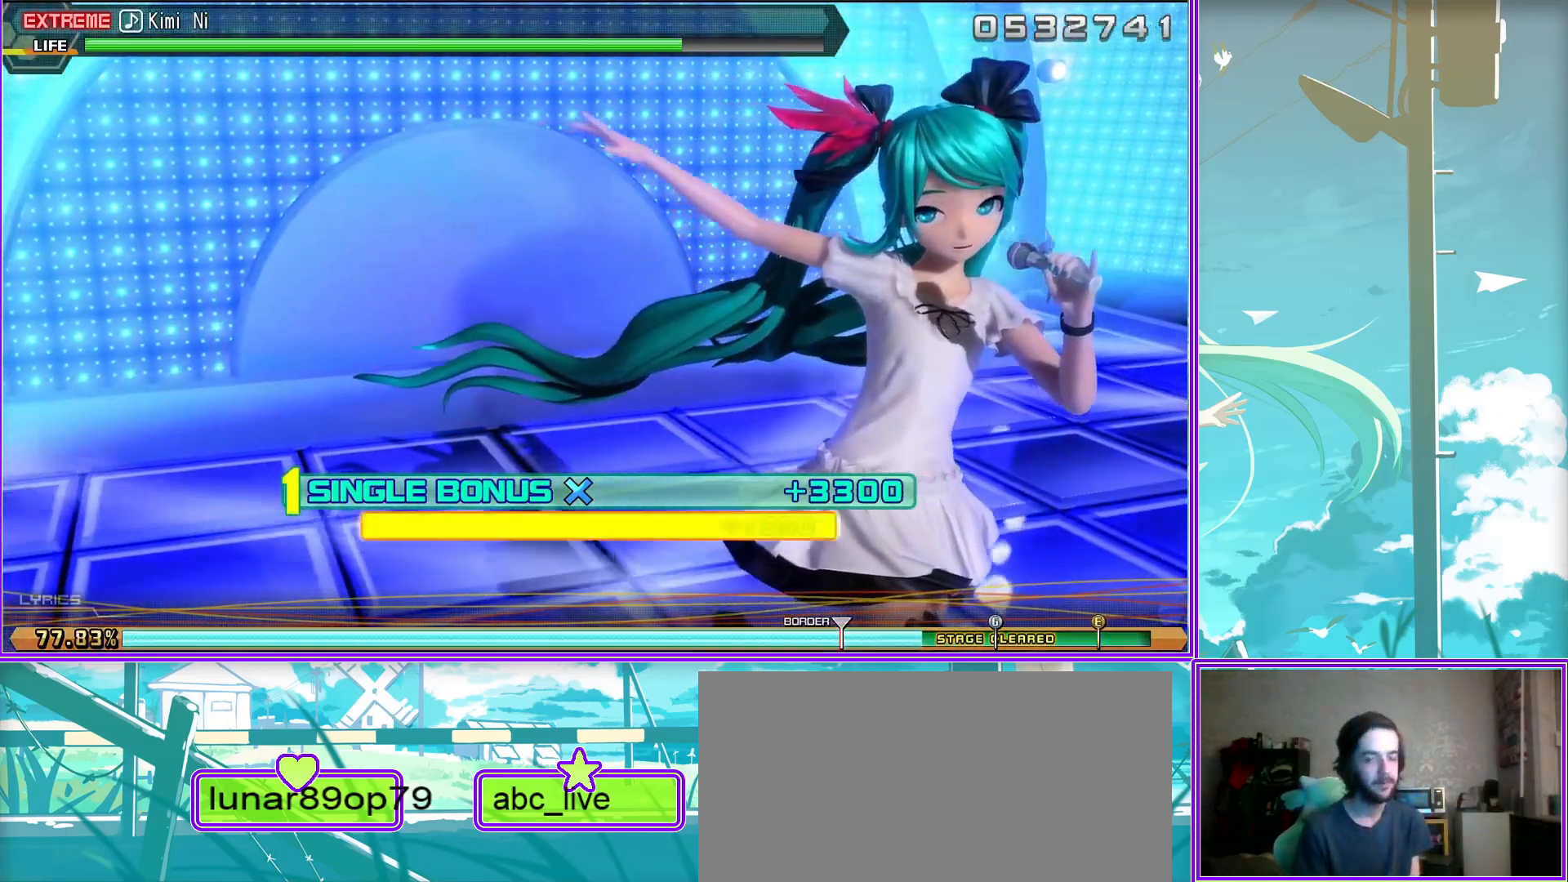
{"buttons": [], "left_stick": "center", "right_stick": "center", "events": [[350, "CROSS", "up"]]}
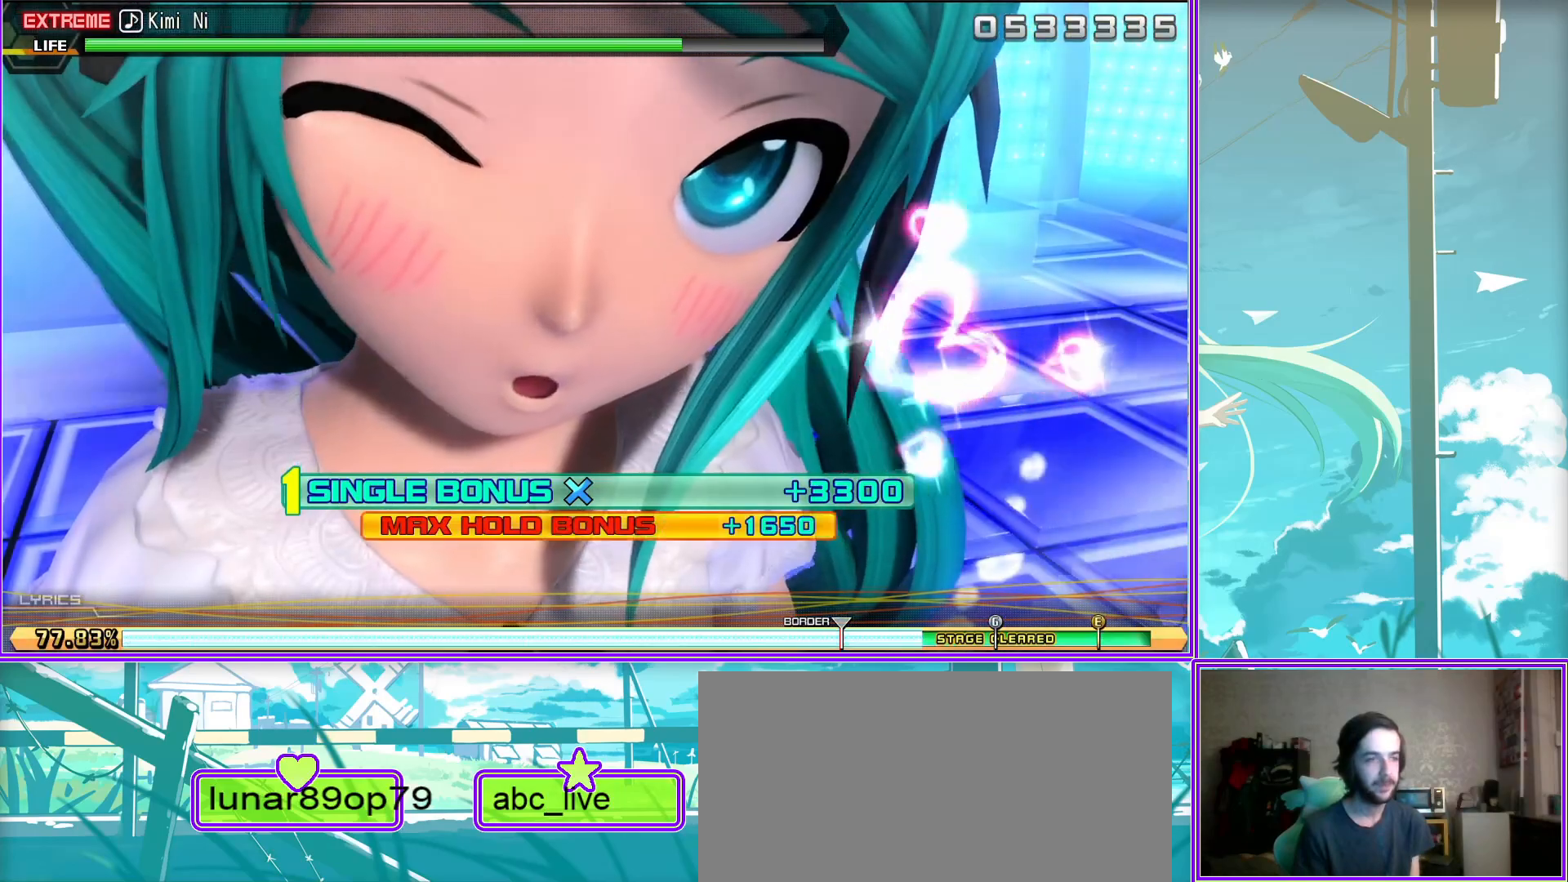
{"buttons": [], "left_stick": "center", "right_stick": "center", "events": []}
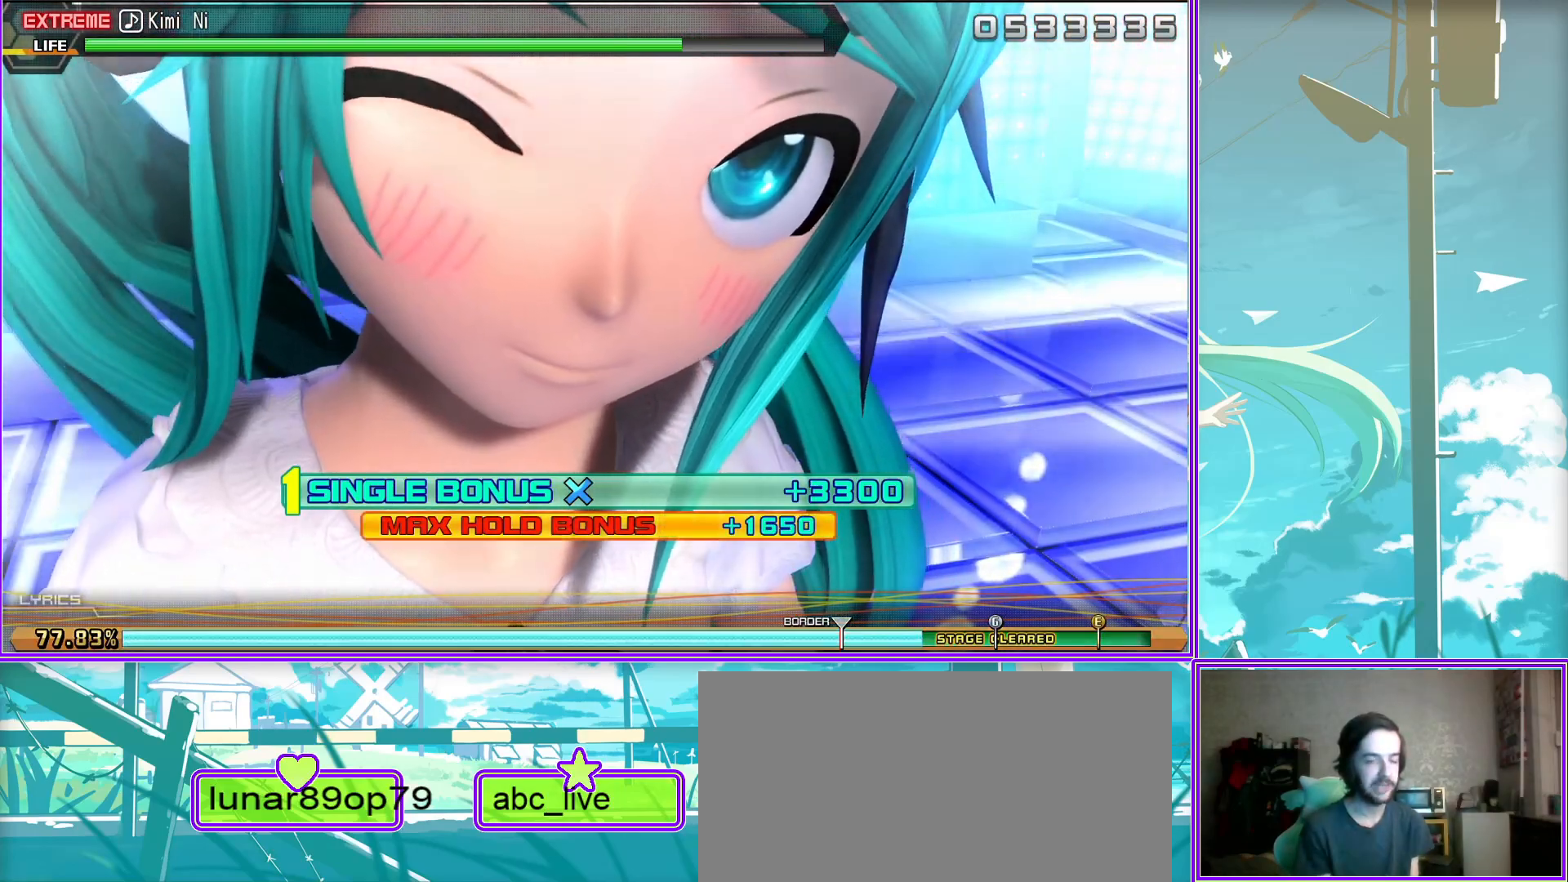
{"buttons": ["CIRCLE"], "left_stick": "center", "right_stick": "center", "events": [[500, "CIRCLE", "down"]]}
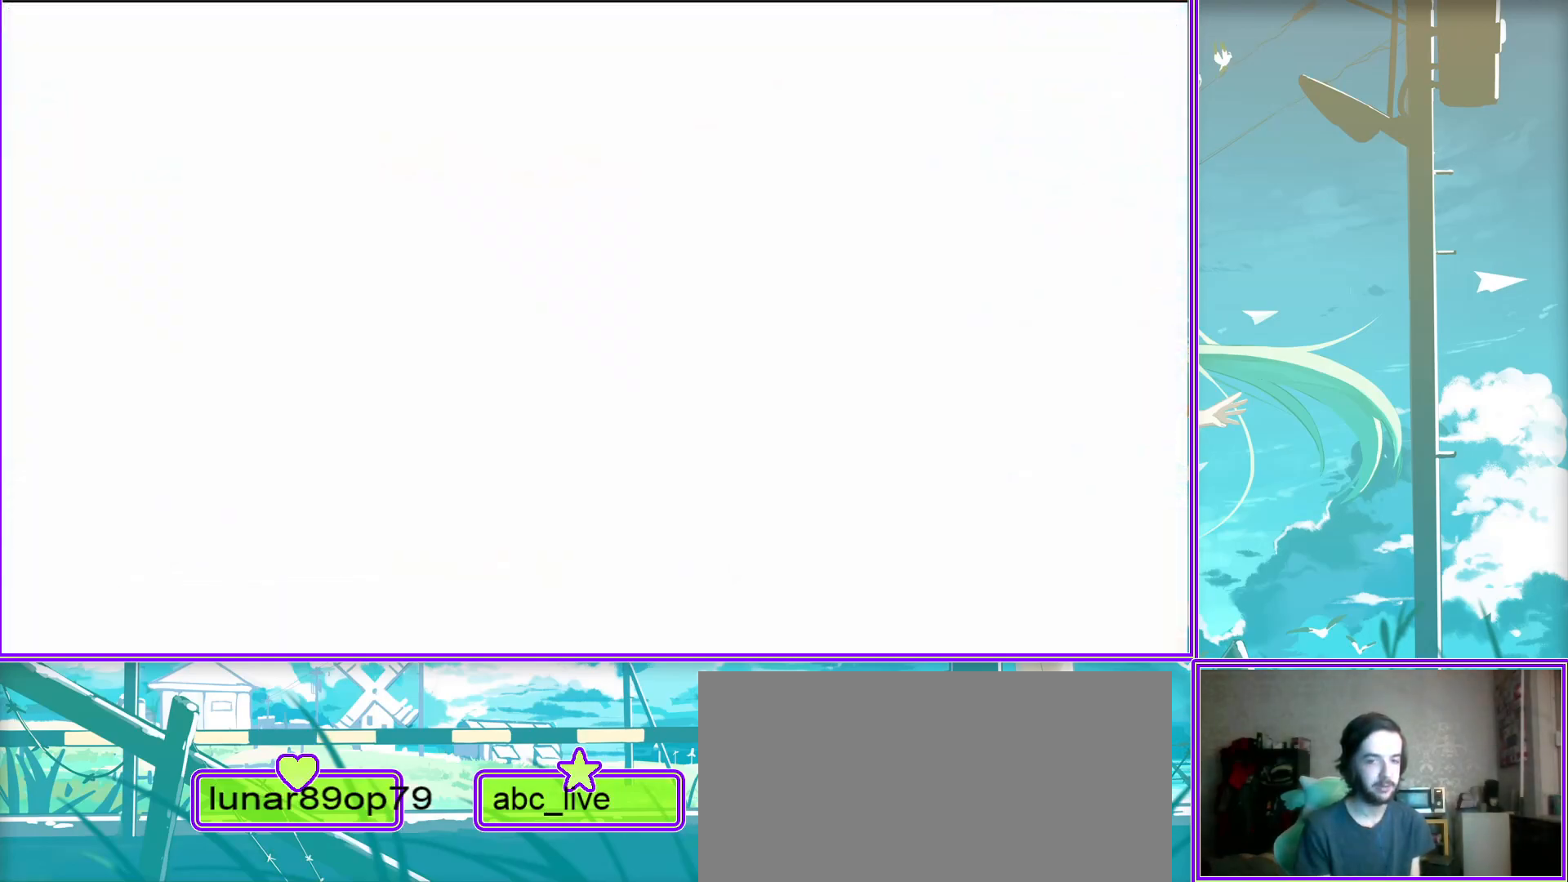
{"buttons": ["CIRCLE"], "left_stick": "center", "right_stick": "center", "events": []}
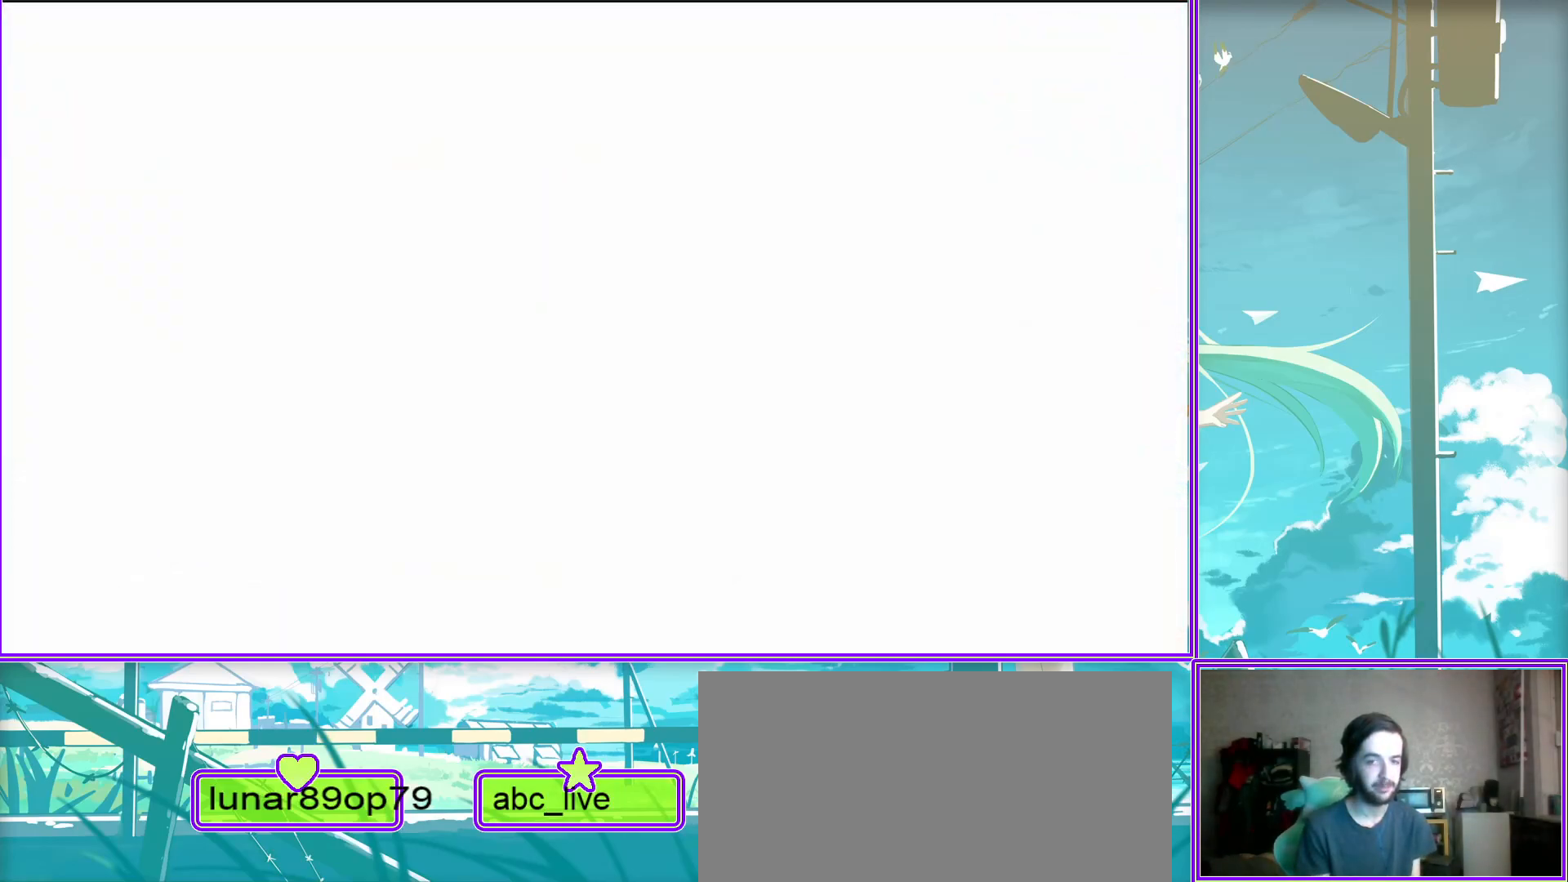
{"buttons": ["CIRCLE"], "left_stick": "center", "right_stick": "center", "events": []}
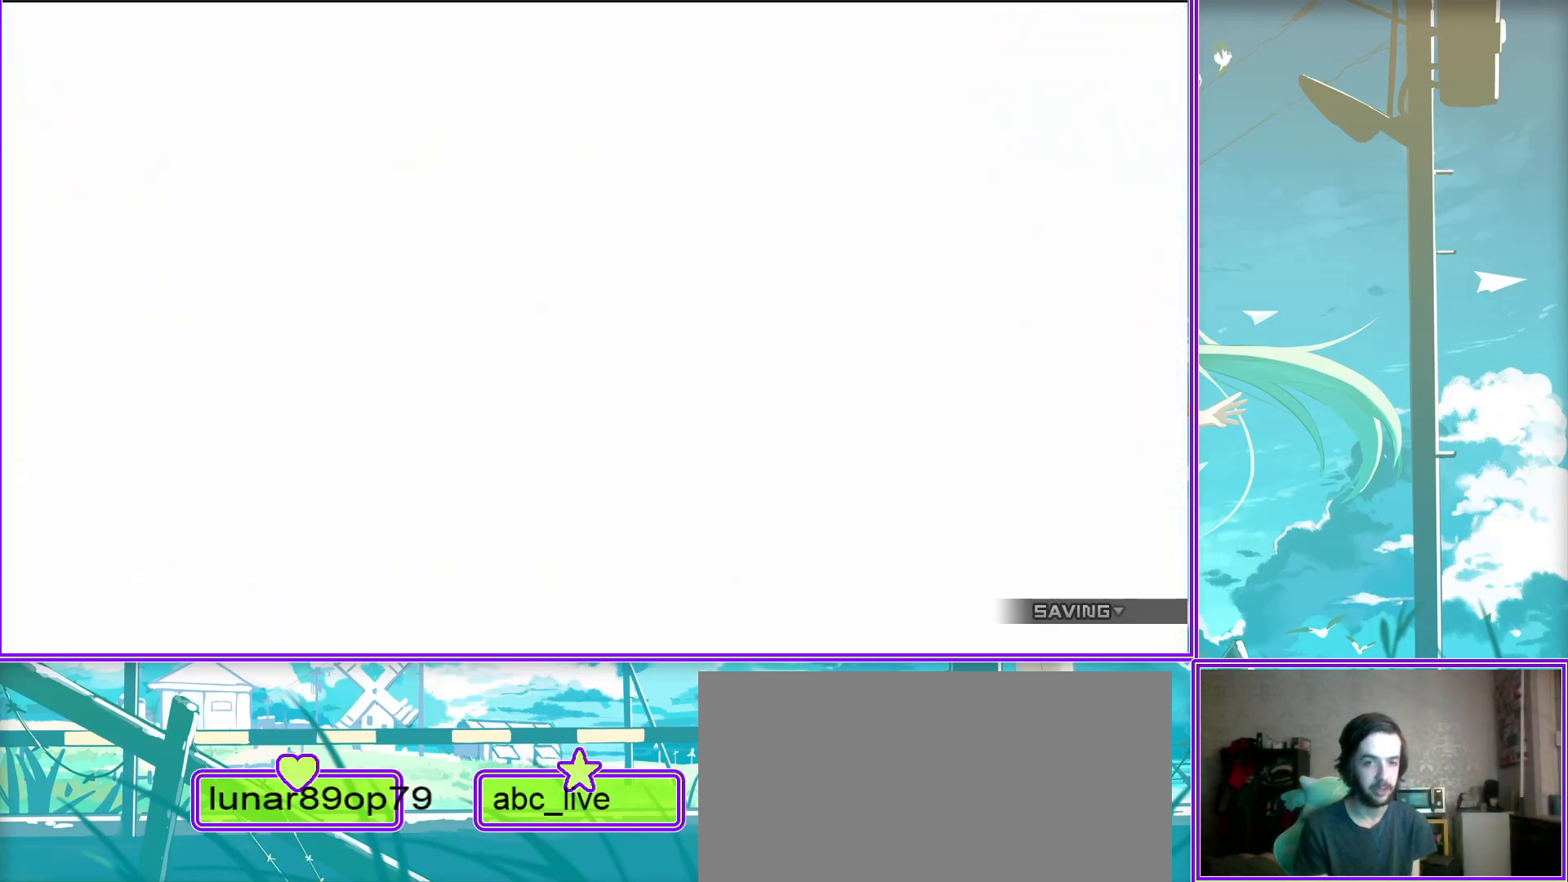
{"buttons": [], "left_stick": "center", "right_stick": "center", "events": [[83, "CIRCLE", "up"]]}
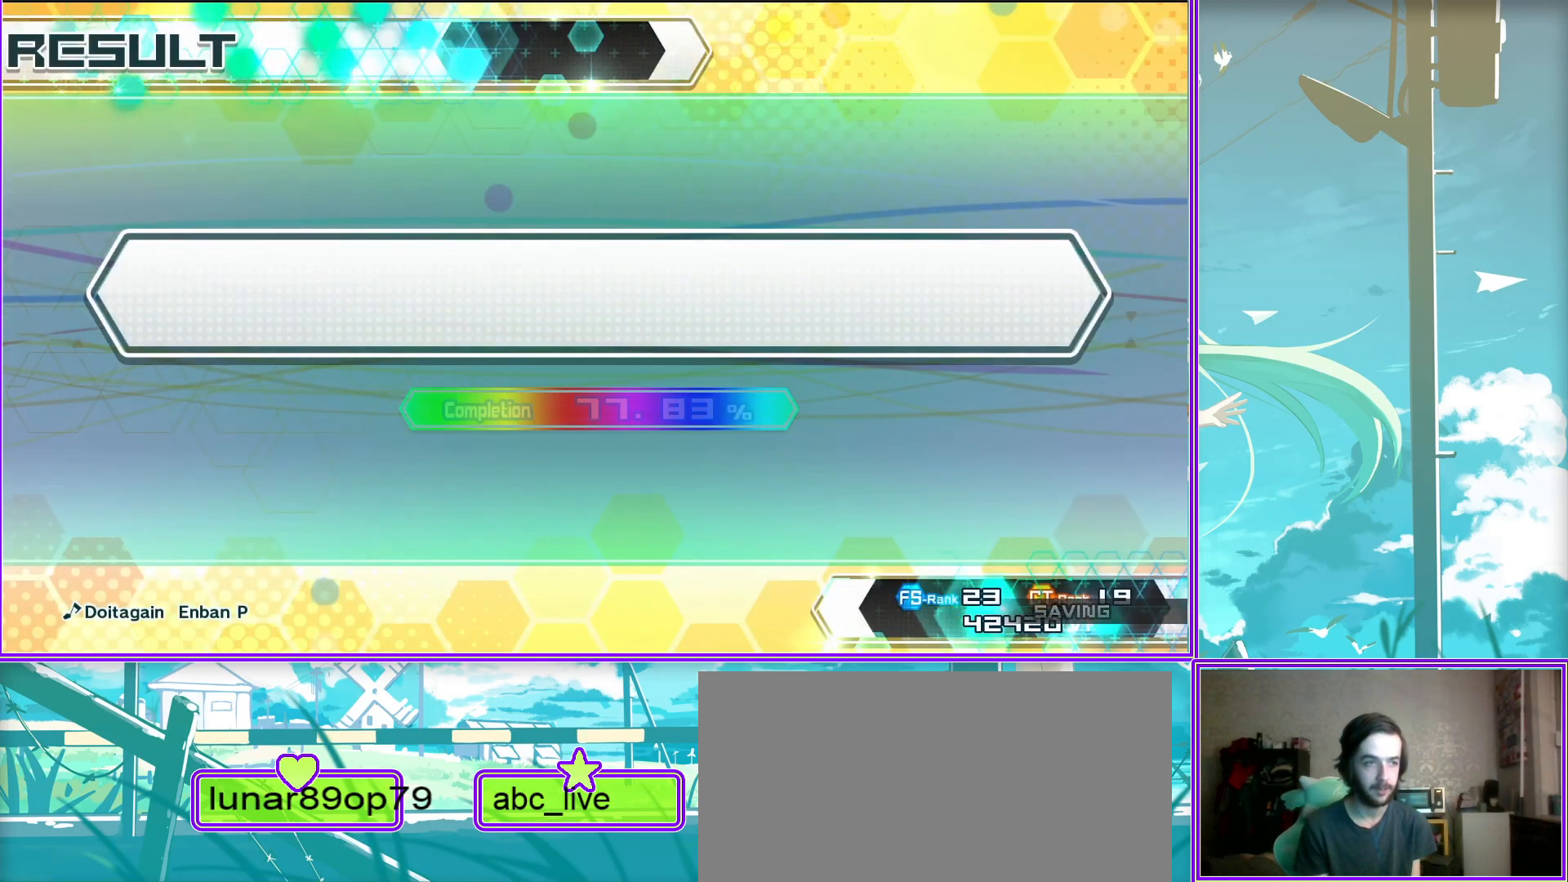
{"buttons": ["DPAD_RIGHT"], "left_stick": "center", "right_stick": "center", "events": [[267, "DPAD_RIGHT", "down"]]}
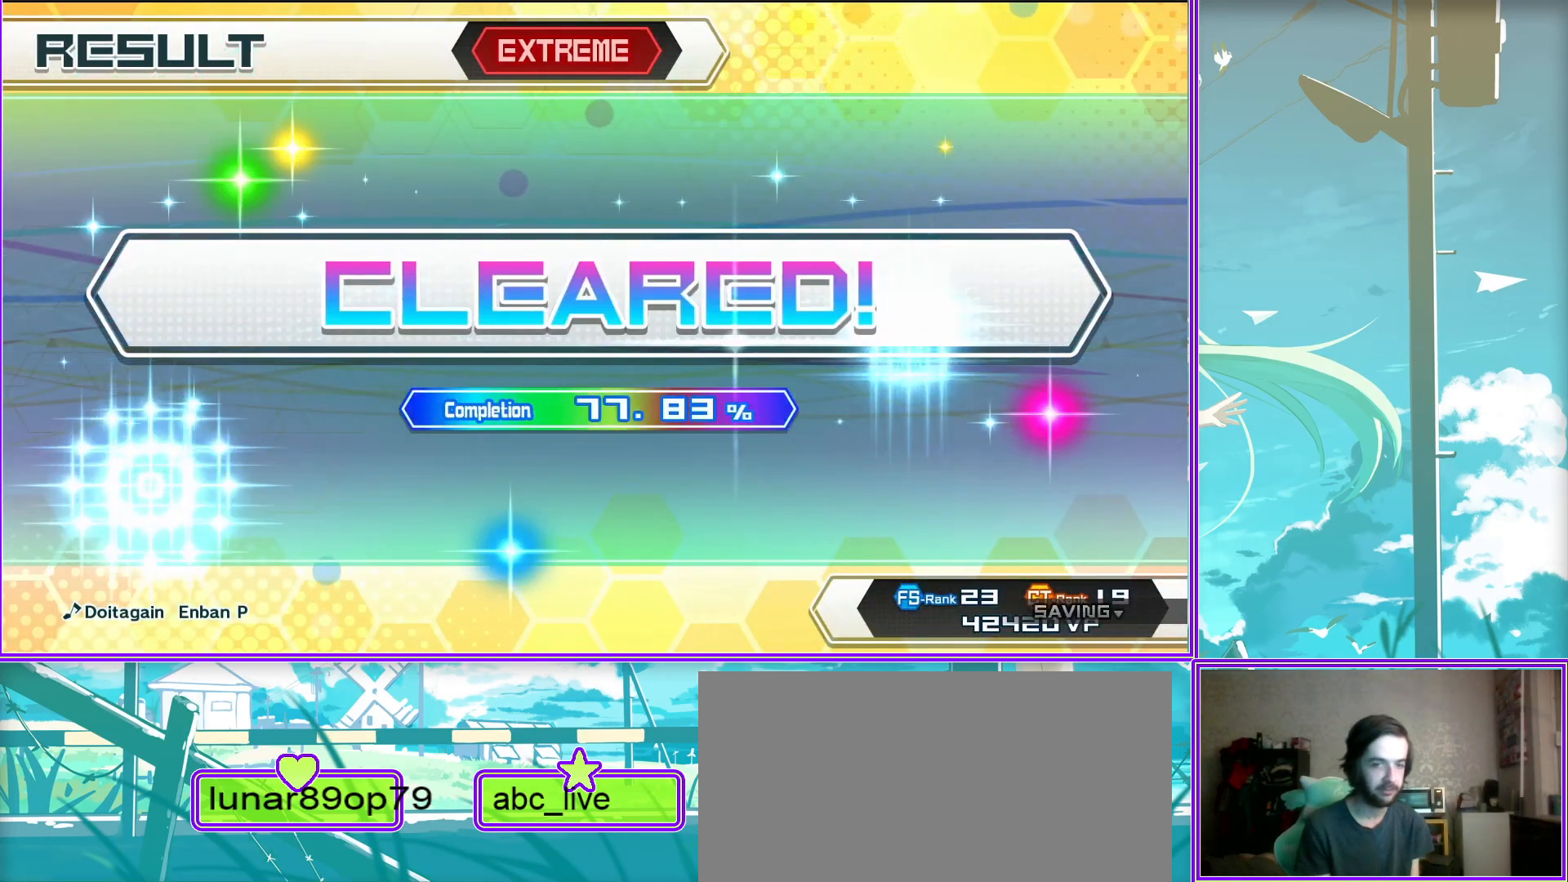
{"buttons": ["DPAD_RIGHT"], "left_stick": "center", "right_stick": "center", "events": []}
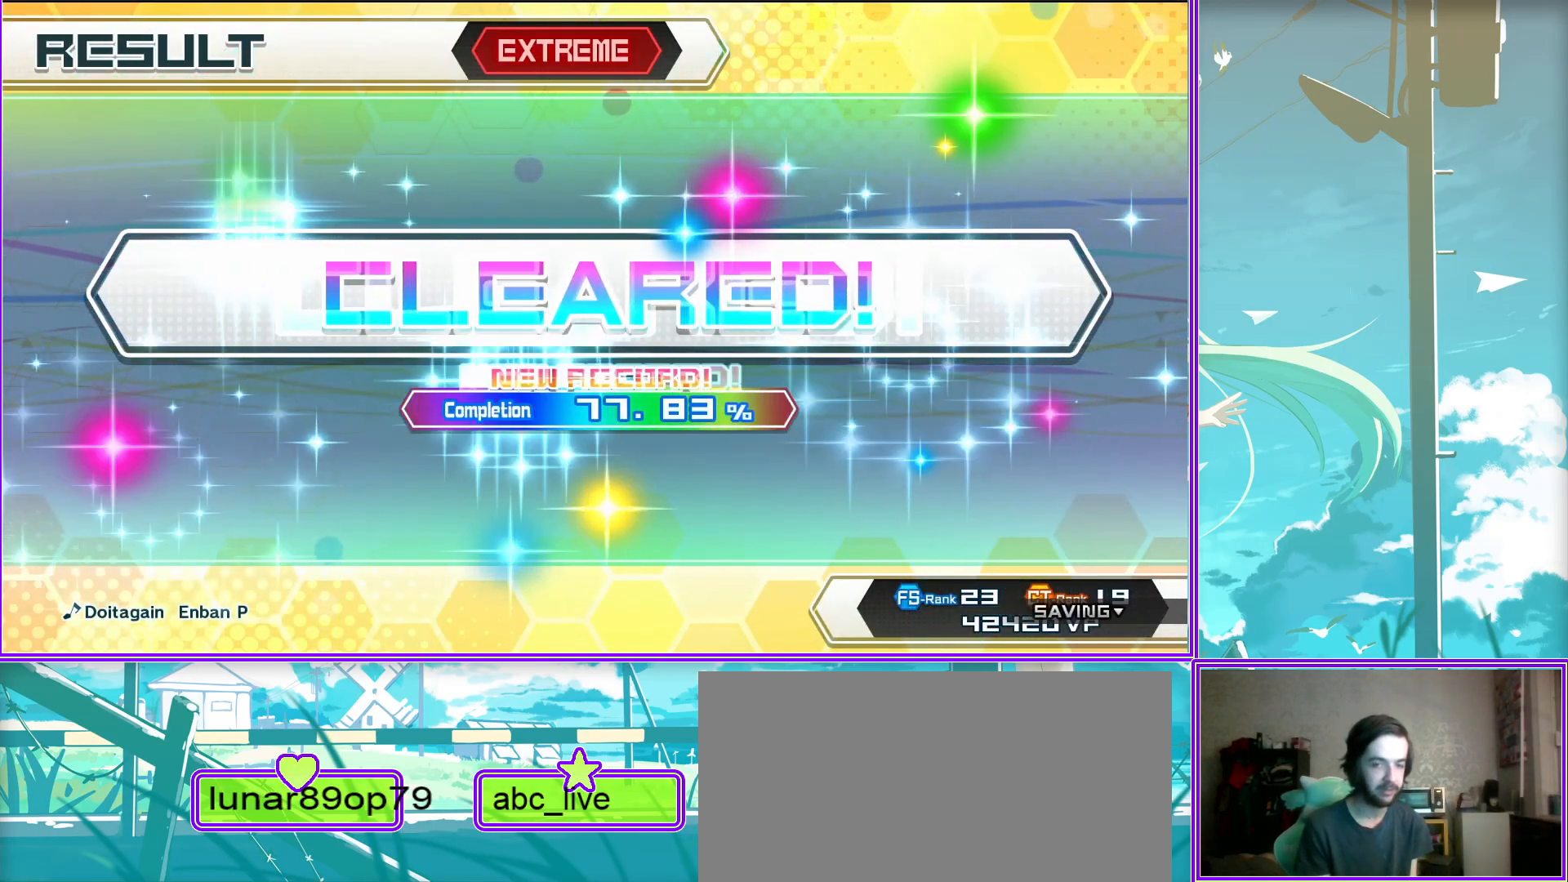
{"buttons": ["DPAD_RIGHT"], "left_stick": "center", "right_stick": "center", "events": []}